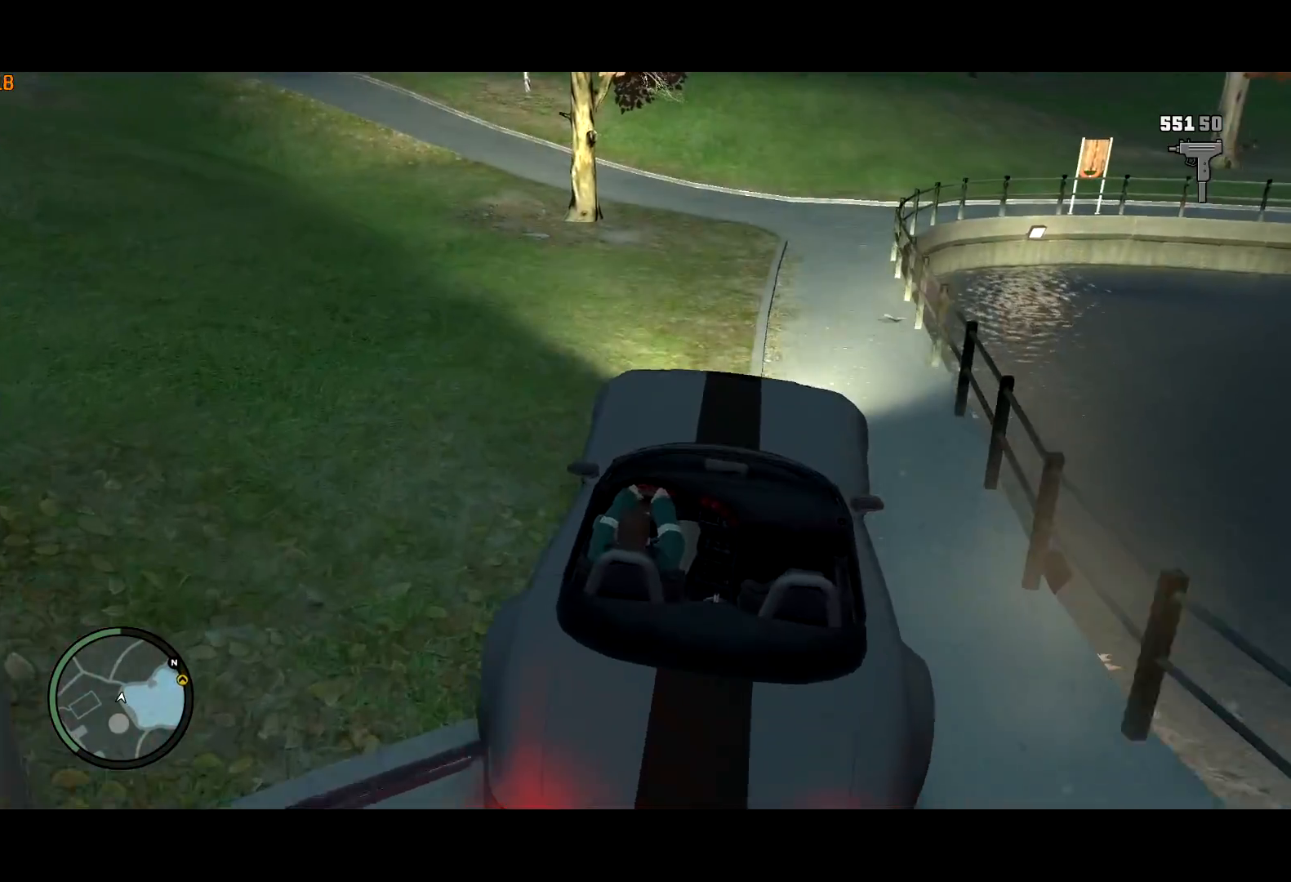
Gameplay with keyboard and mouse; each line is a JSON object with the keys and mouse buttons held at the frame after it. "events" lists presses ("down") and releases ("up") of "a", "c", "ctrl", "d", "down", "e", "escape", "f", "f2", "g", "lock", "q", "r", "return", "s", "shift", "space", "t", "up", "v", "w", "mouse_left", "mouse_right", "mouse_wheel_up" and "mouse_wheel_down" between this image and that frame as [ms after this image, input, new state], when the widget could be followed in between. "mouse_left", "mouse_right", "mouse_wheel_up", "mouse_wheel_down" = the "left", "right", "wheel_up", "wheel_down" buttons of the "mouse" list. No other keys are recorded. Mouse movement is not recorded. Key names are as the overlay labels them; some are game actions (e.g. jump) rather than physical keys. Not read: other_keys.
{"keys": ["d", "w"], "mouse": [], "events": [[150, "d", "down"], [283, "d", "up"], [483, "d", "down"]]}
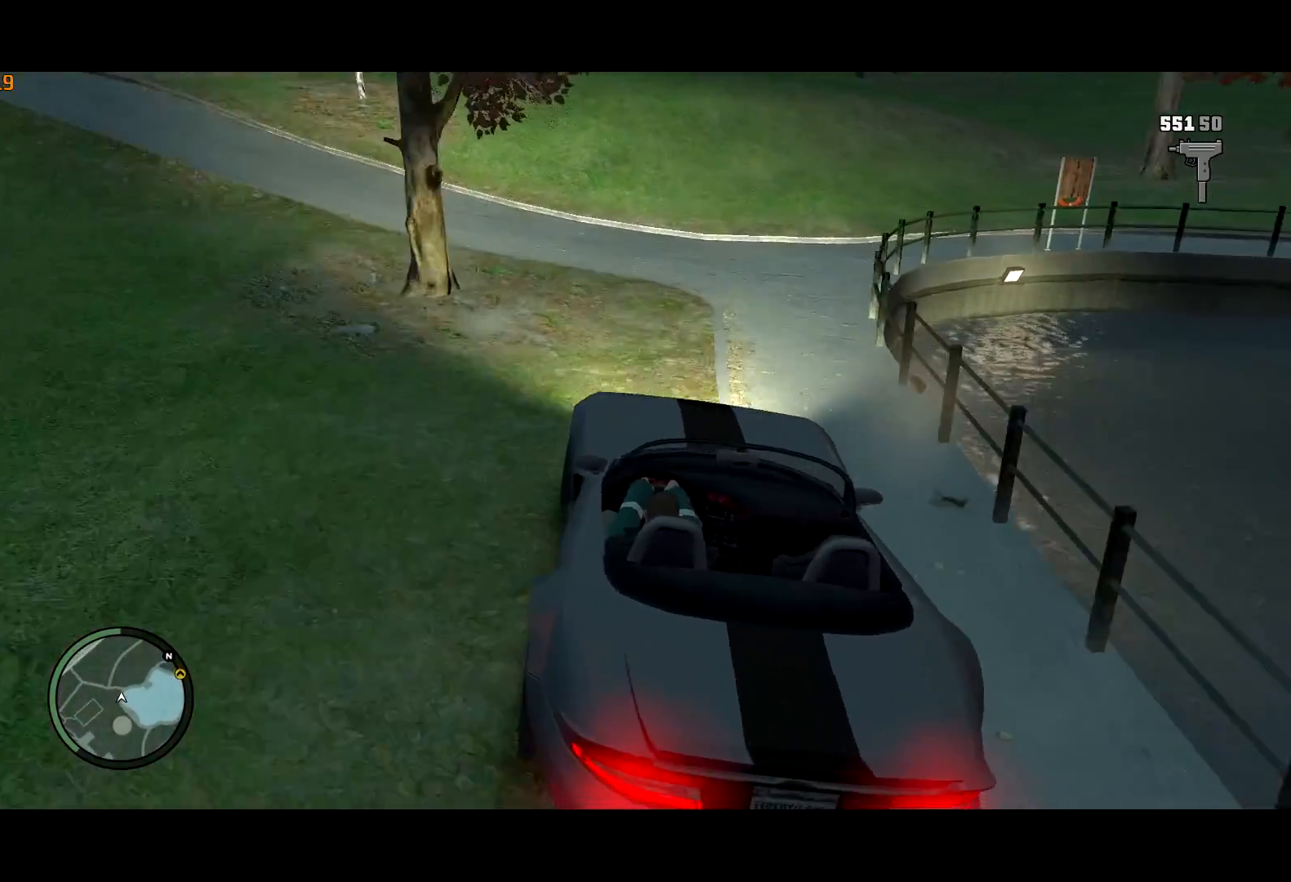
{"keys": ["w"], "mouse": [], "events": [[83, "d", "up"], [167, "d", "down"], [267, "d", "up"]]}
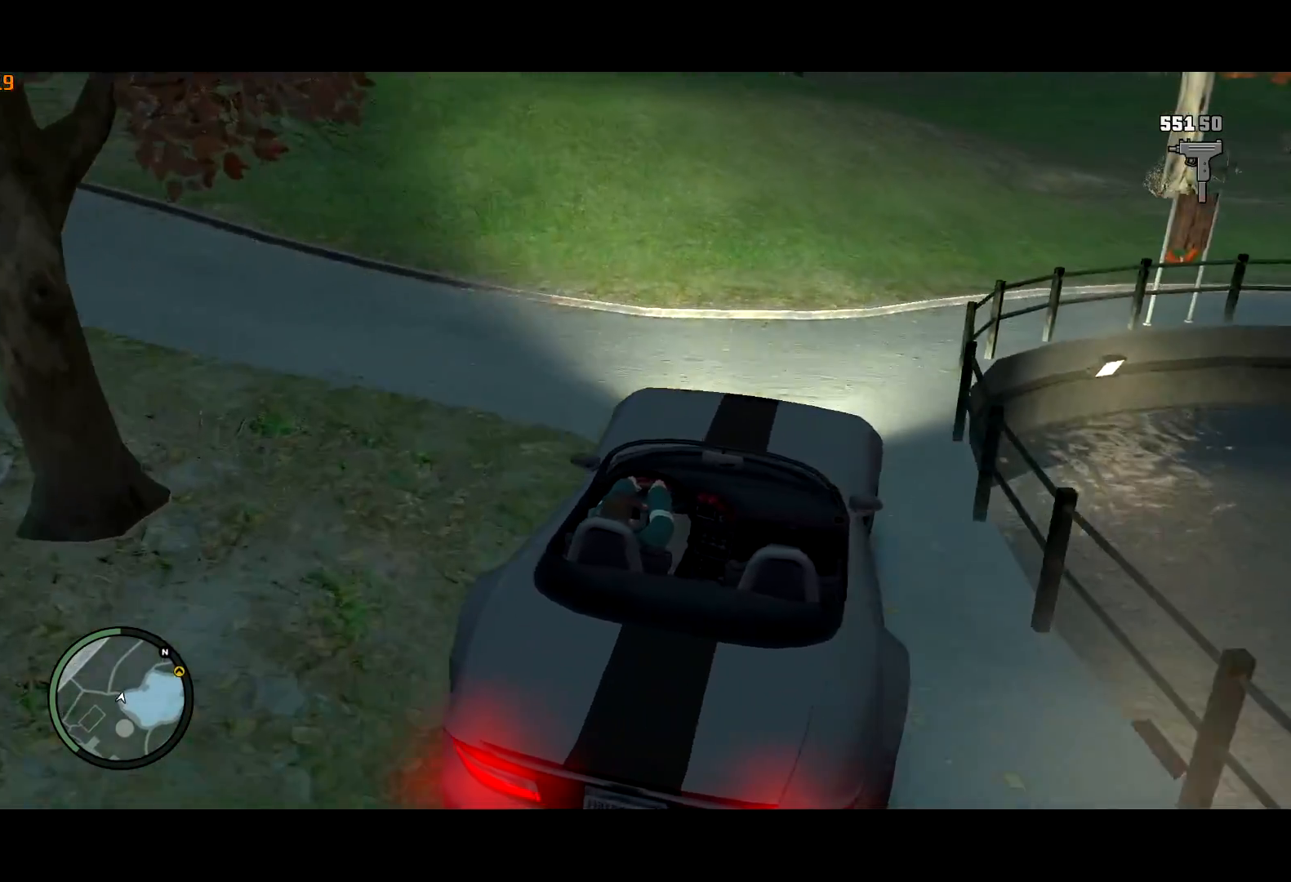
{"keys": ["d", "w"], "mouse": [], "events": [[467, "d", "down"]]}
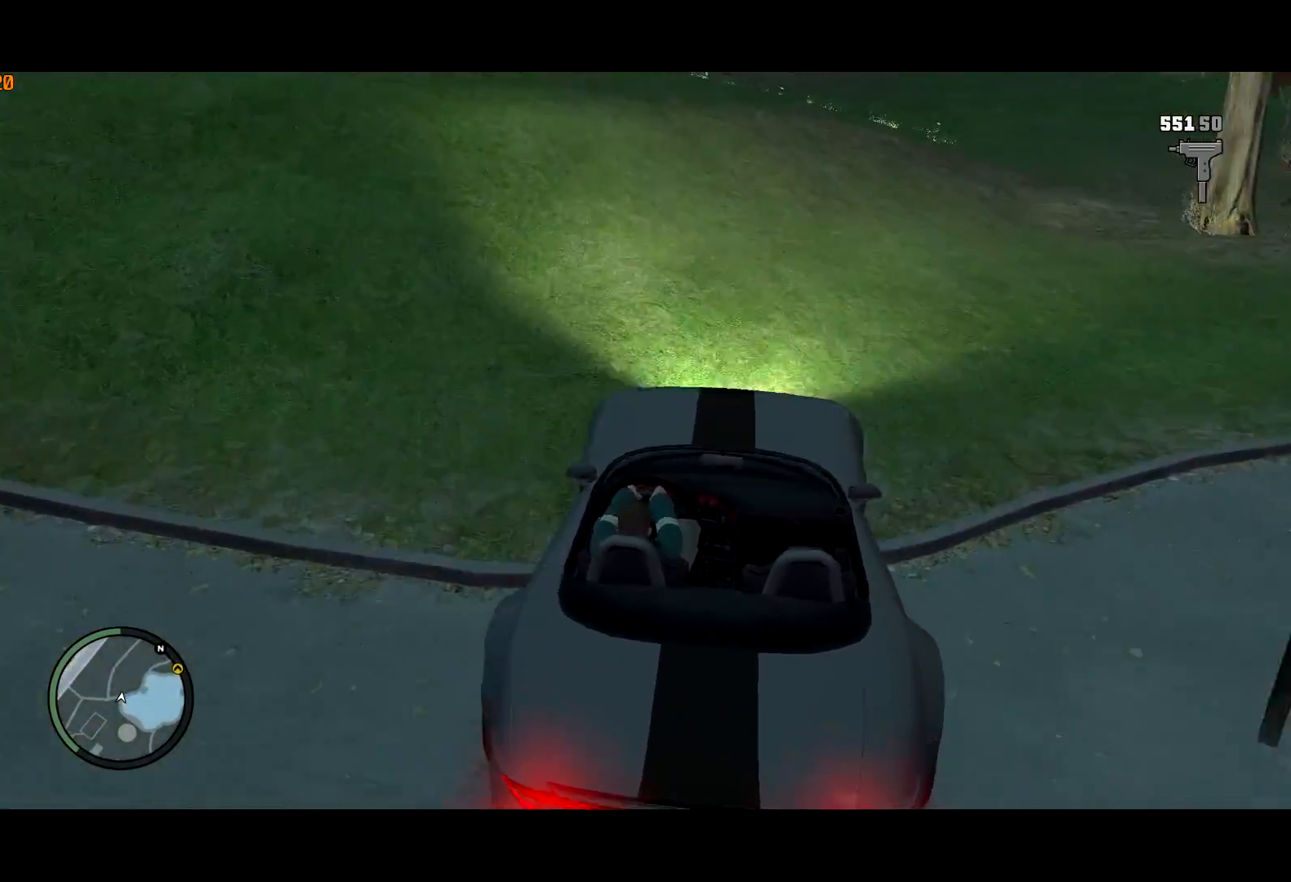
{"keys": ["w"], "mouse": ["left"], "events": [[17, "d", "up"], [250, "d", "down"], [300, "d", "up"], [300, "mouse_left", "down"], [383, "mouse_left", "up"], [483, "mouse_left", "down"]]}
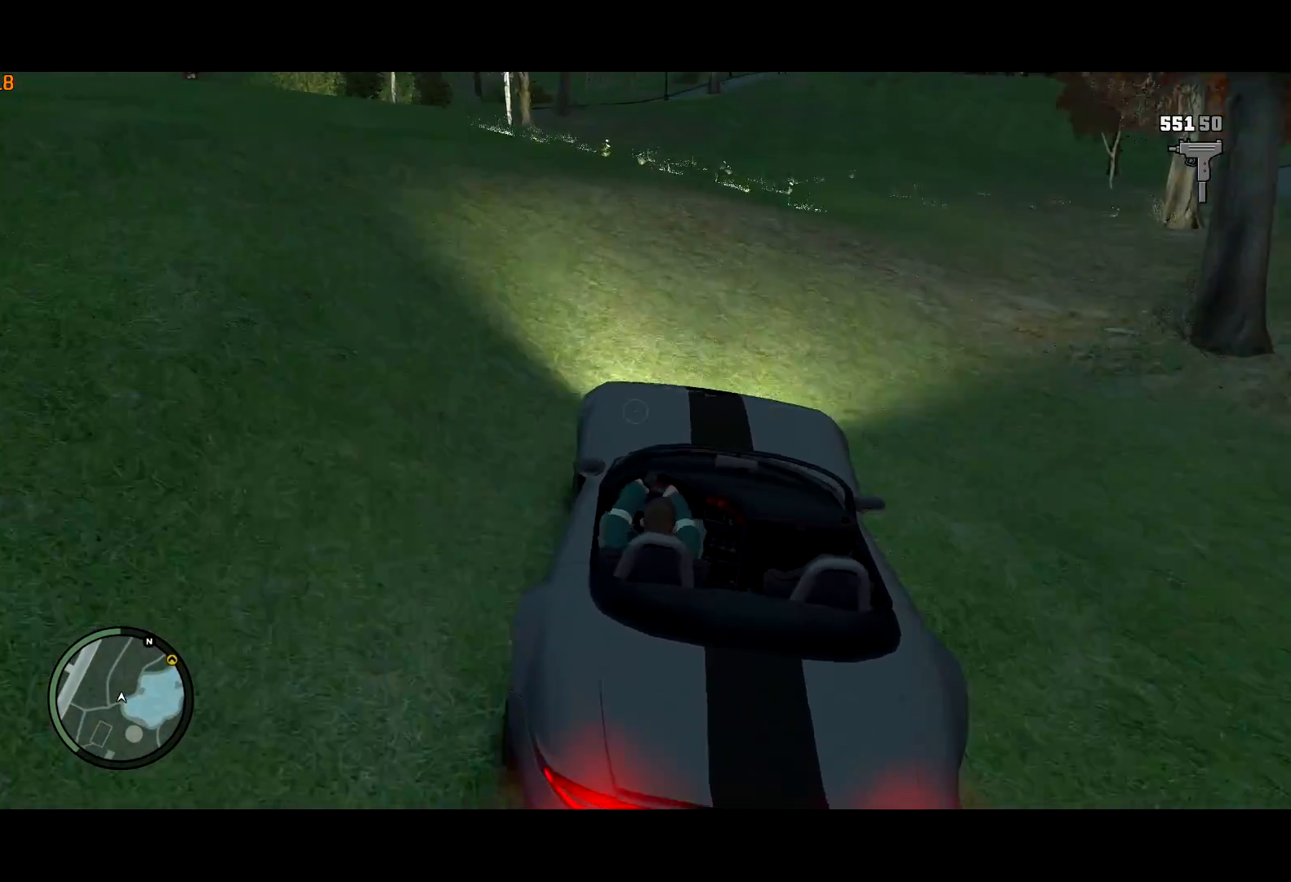
{"keys": ["w"], "mouse": [], "events": [[33, "mouse_left", "up"], [167, "mouse_left", "down"], [217, "mouse_left", "up"]]}
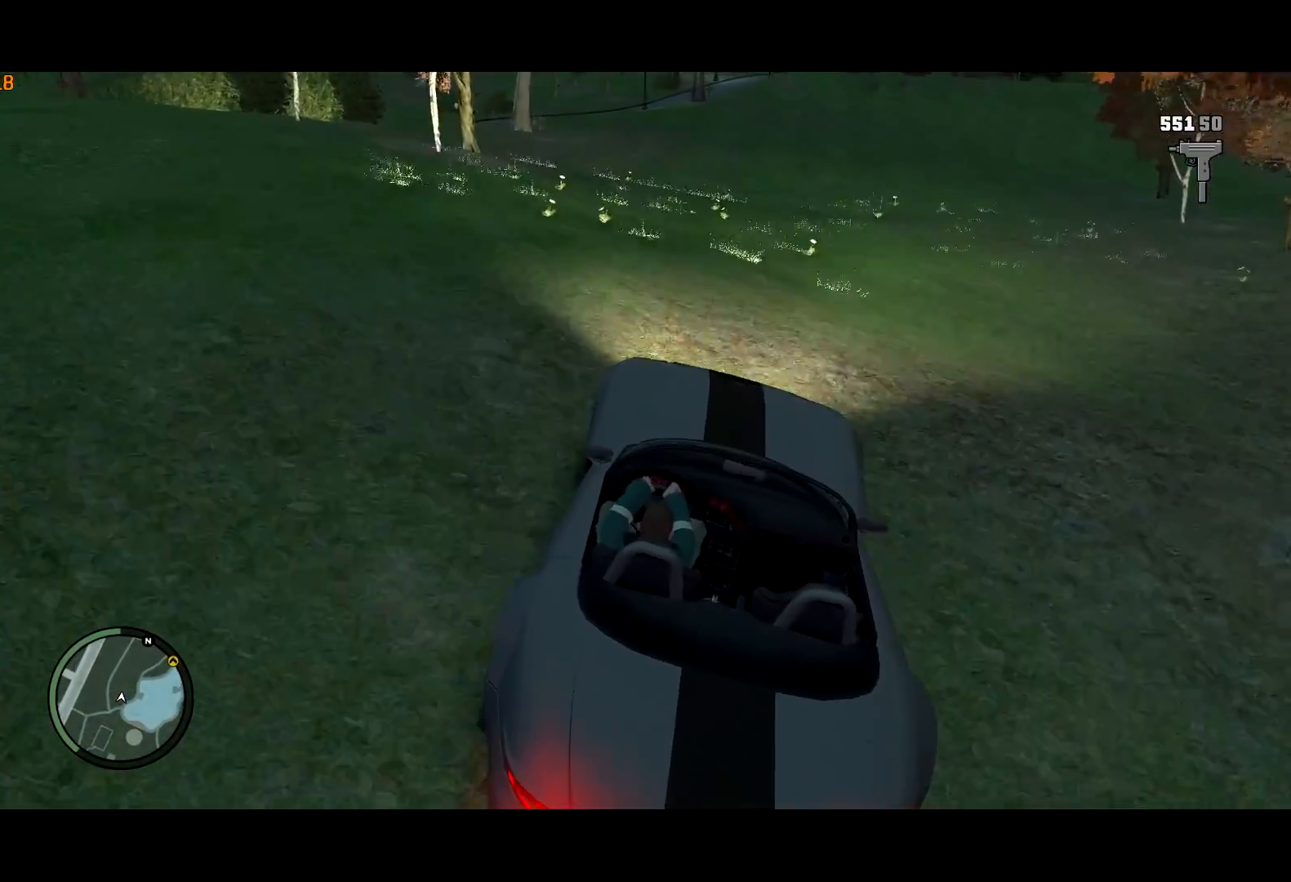
{"keys": ["w"], "mouse": [], "events": []}
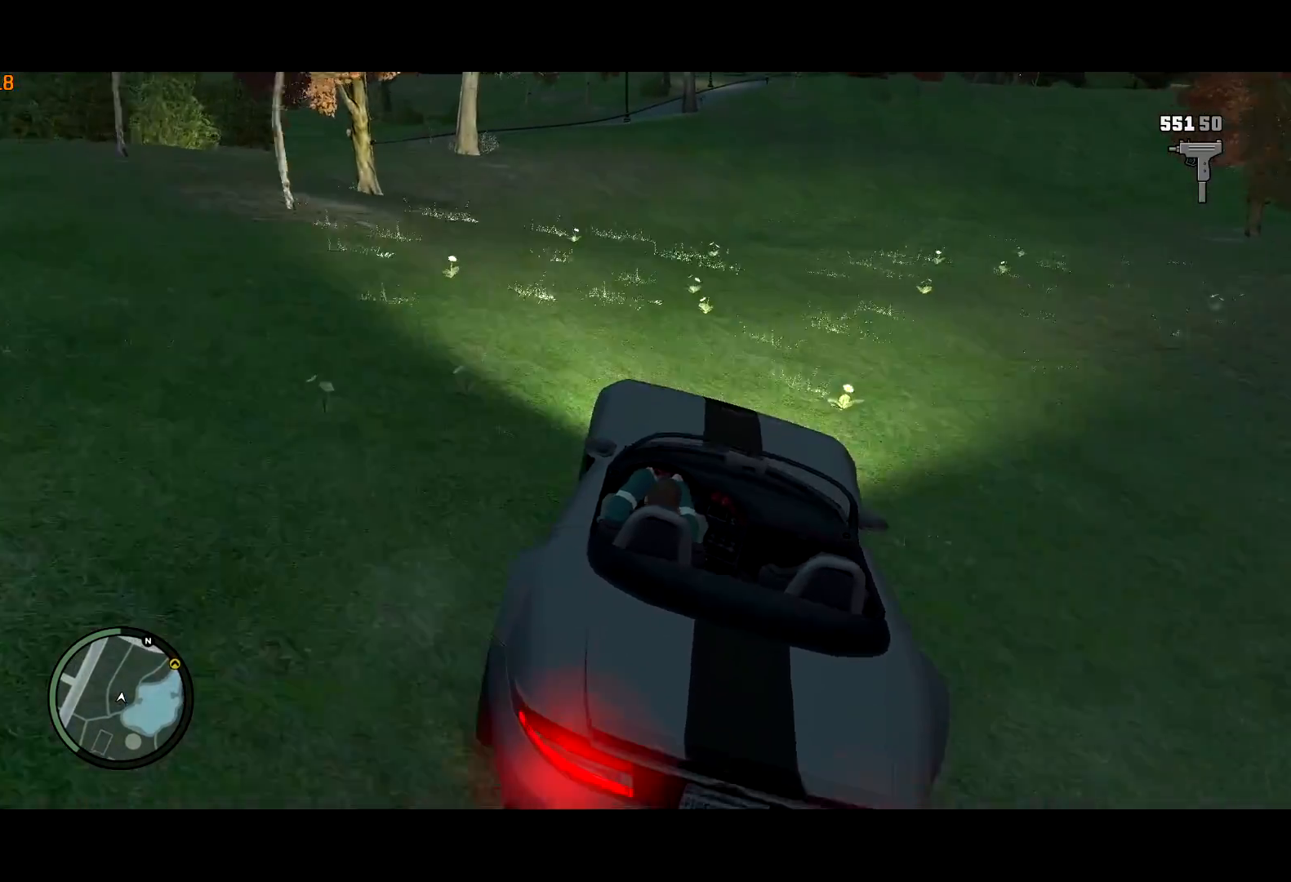
{"keys": ["w"], "mouse": [], "events": []}
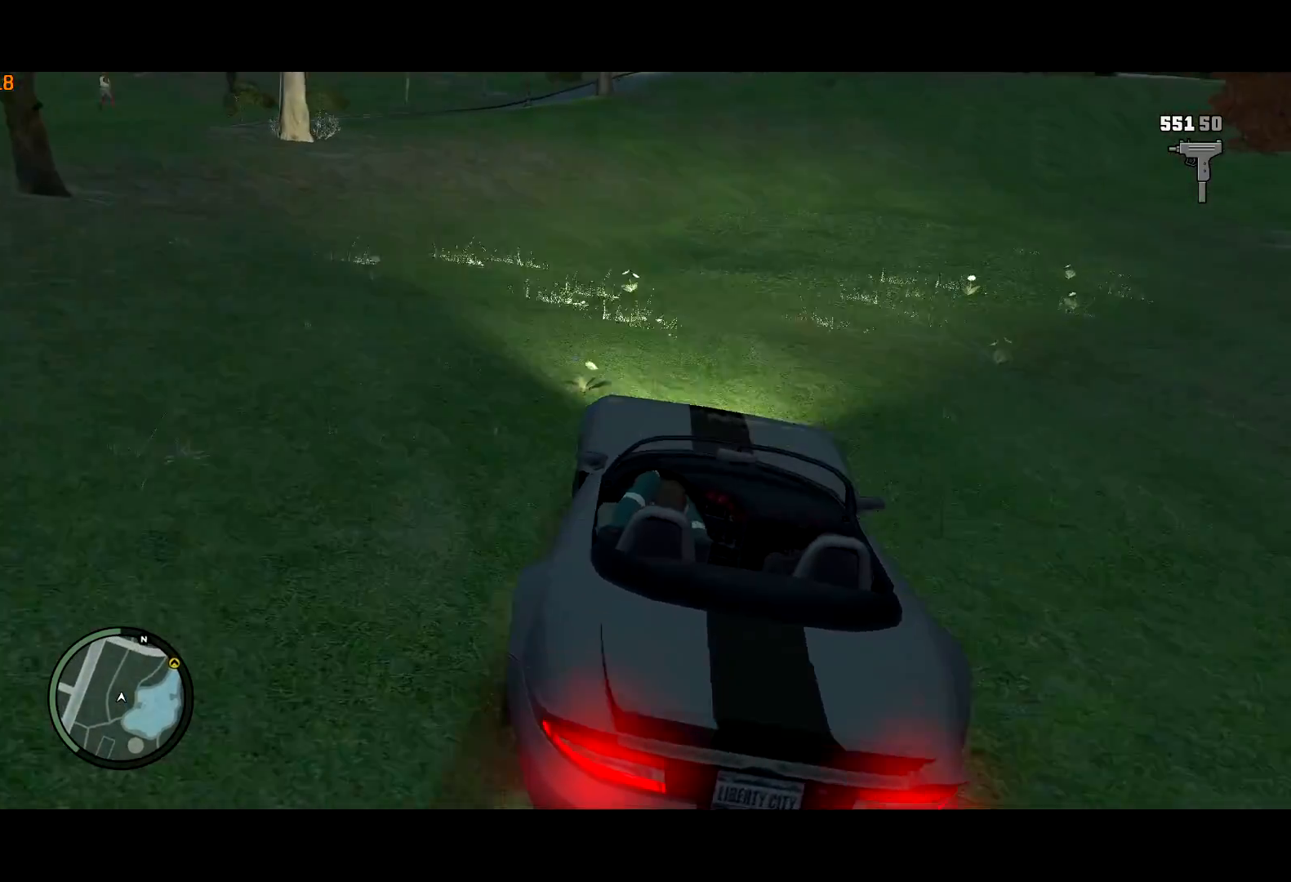
{"keys": ["w"], "mouse": [], "events": []}
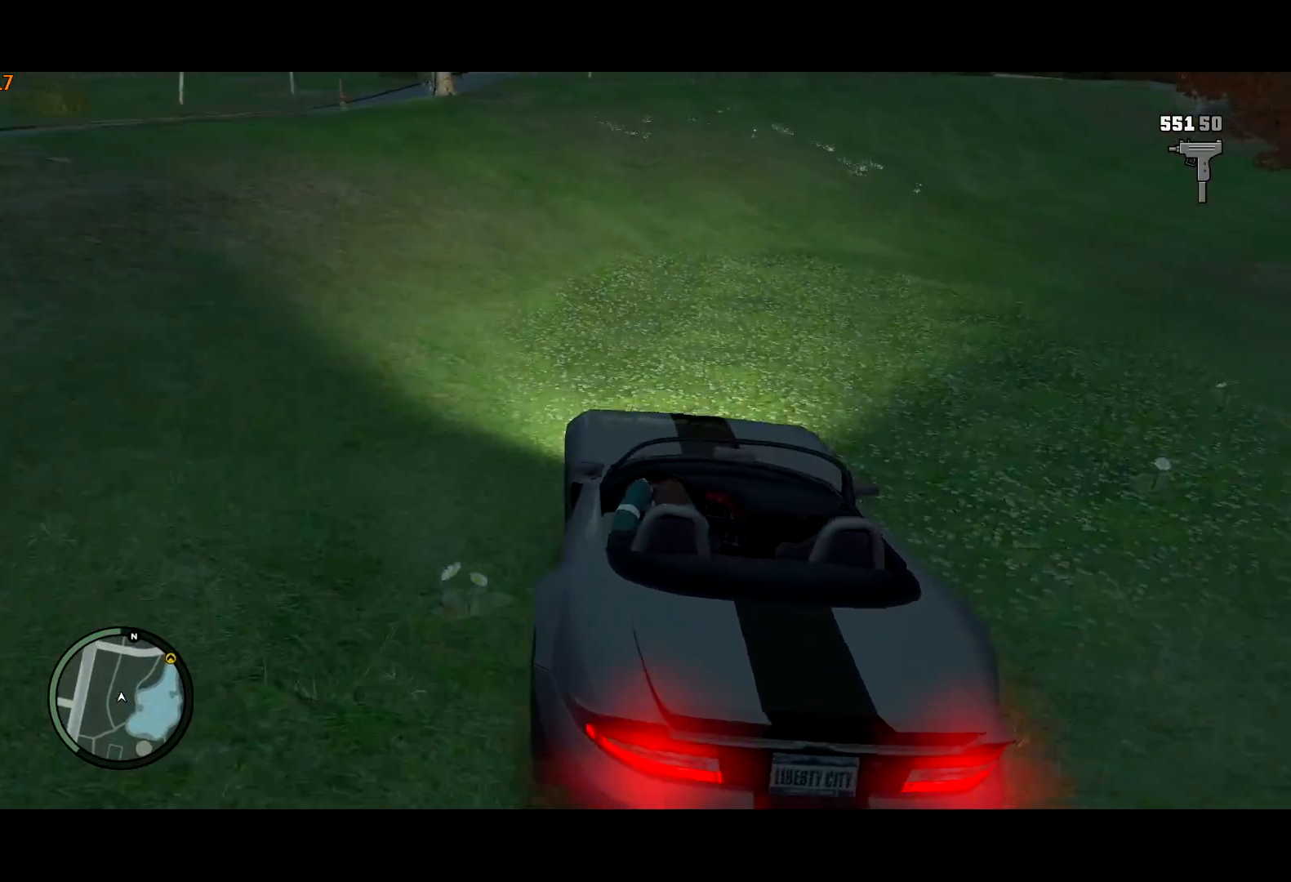
{"keys": ["w"], "mouse": [], "events": [[133, "d", "down"], [283, "d", "up"]]}
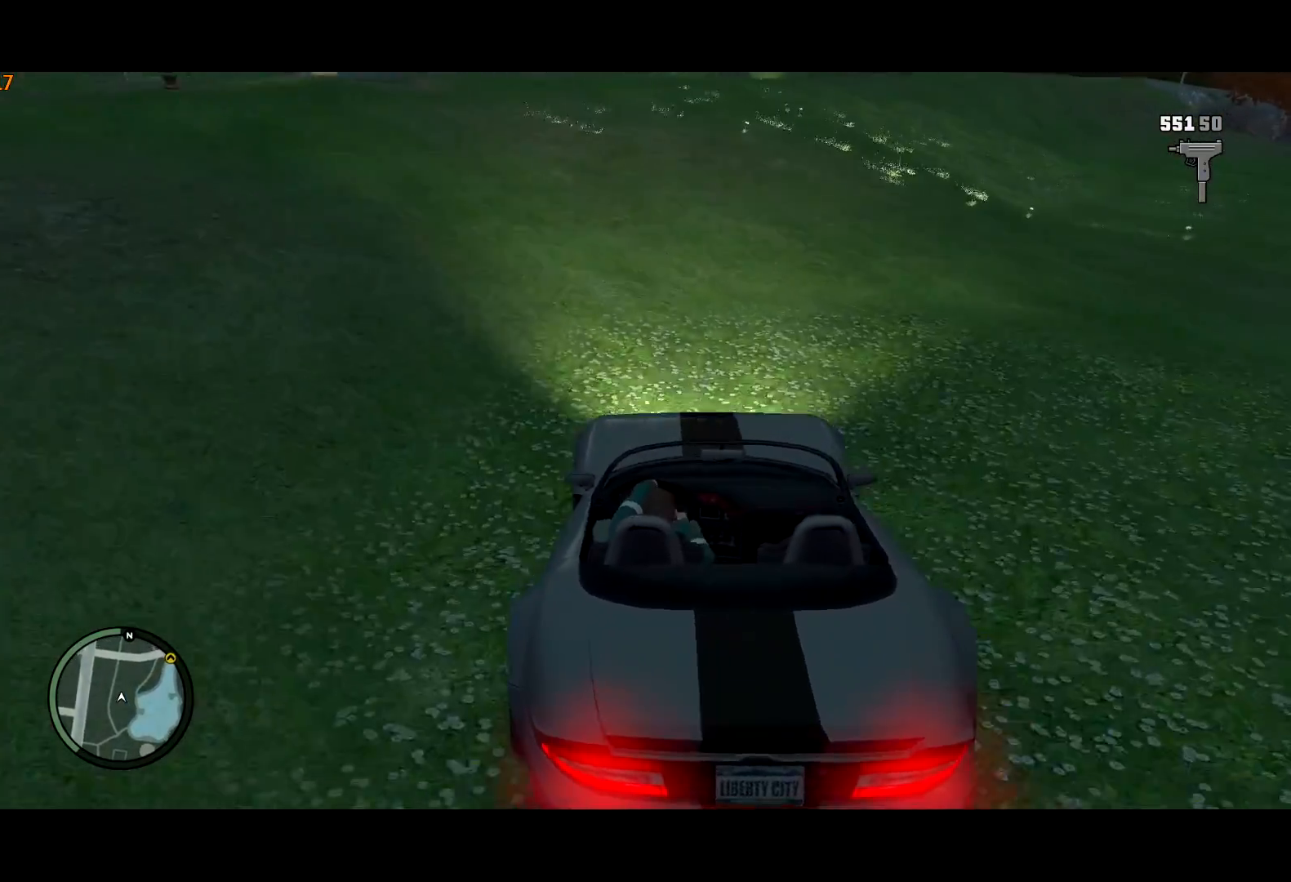
{"keys": ["w"], "mouse": [], "events": [[200, "d", "down"], [300, "d", "up"], [383, "d", "down"], [483, "d", "up"]]}
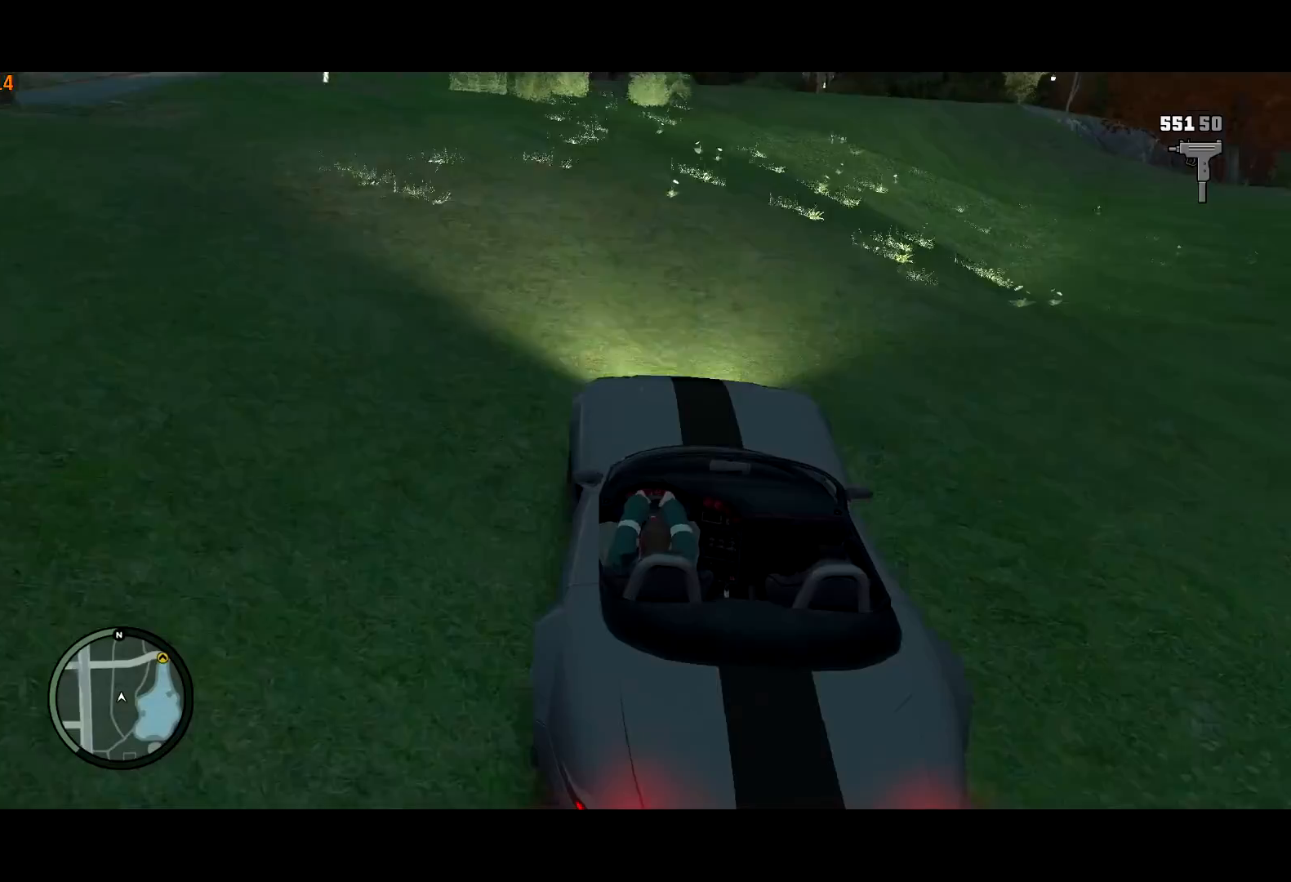
{"keys": ["d", "w"], "mouse": [], "events": [[500, "d", "down"]]}
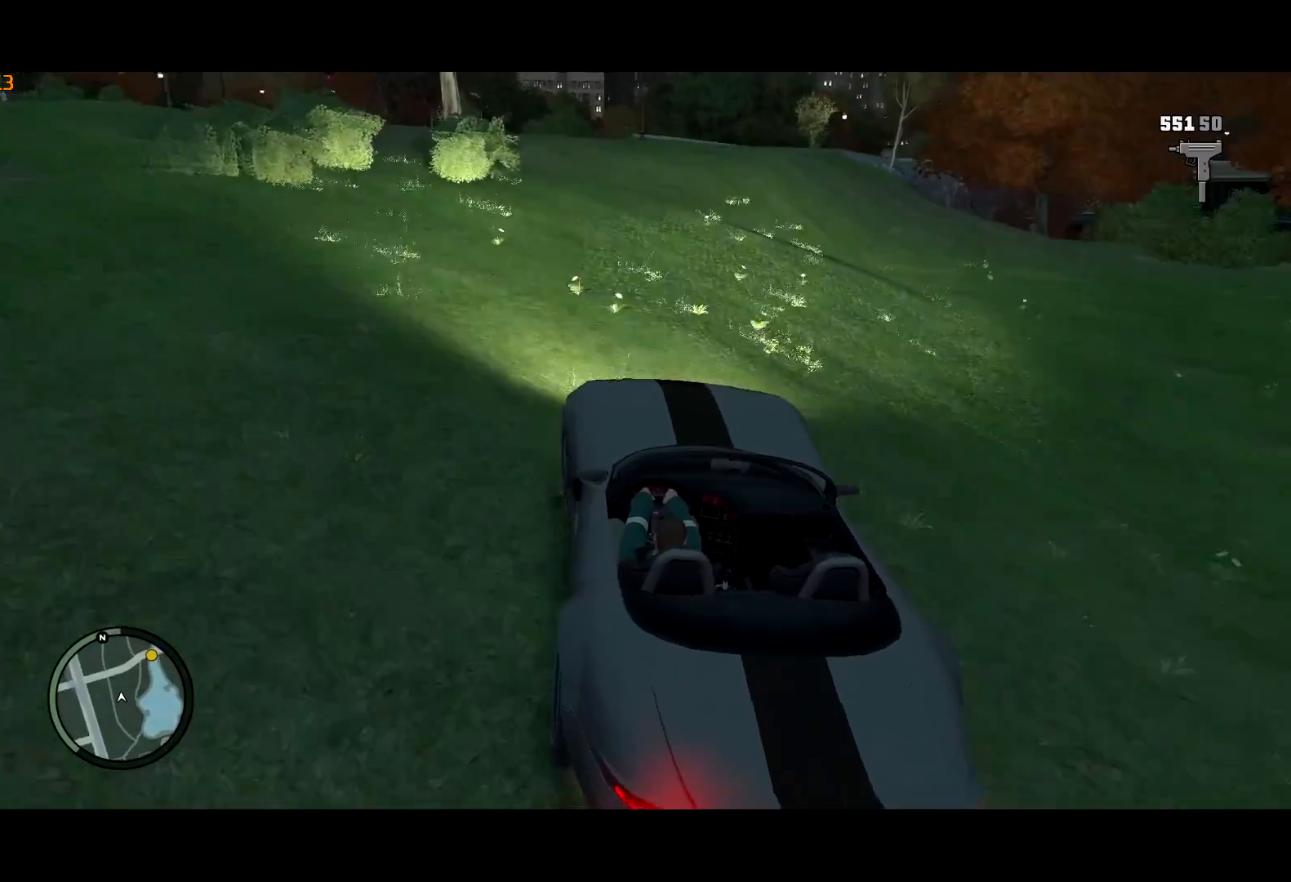
{"keys": ["d"], "mouse": [], "events": [[133, "d", "up"], [183, "w", "up"], [283, "d", "down"], [417, "d", "up"], [467, "d", "down"]]}
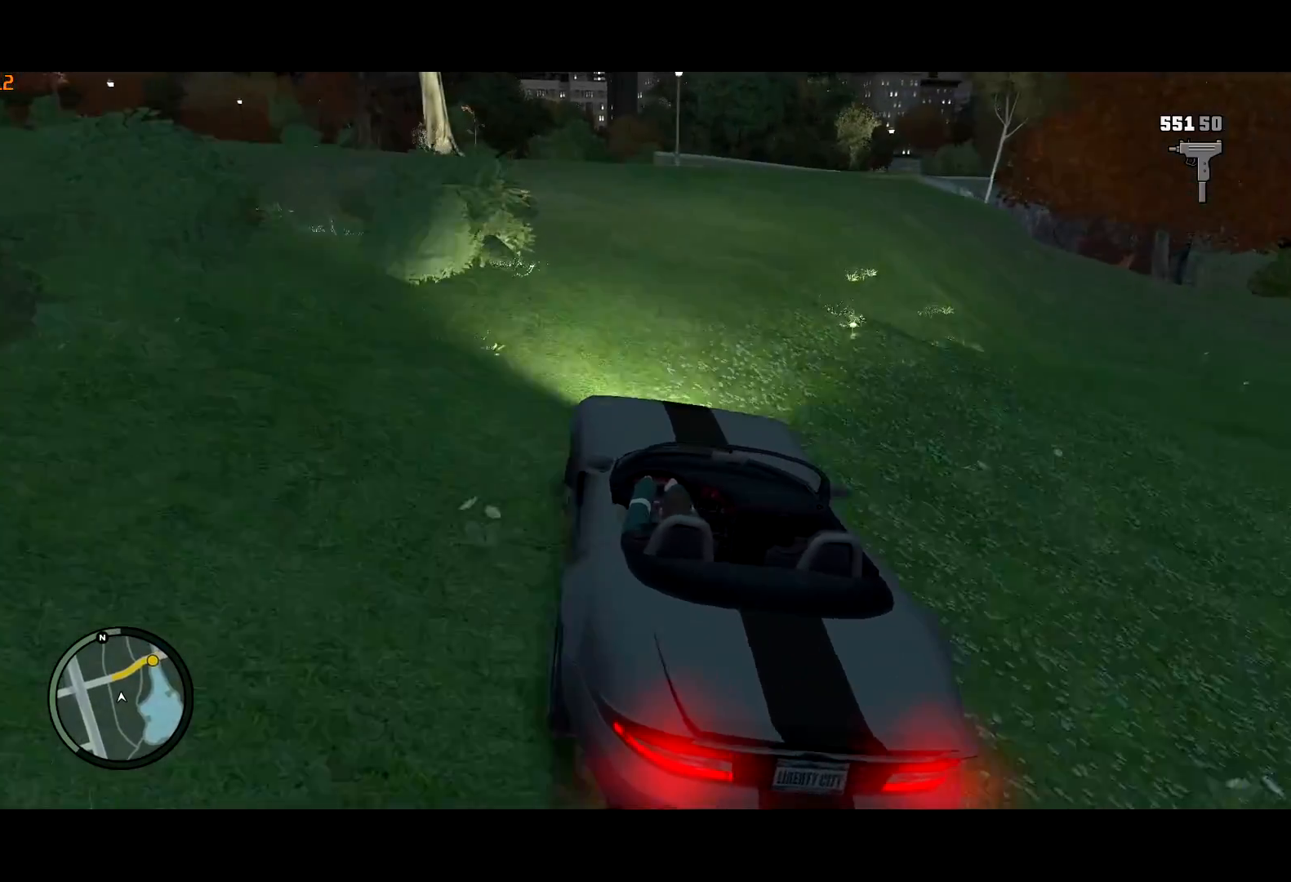
{"keys": ["d", "w"], "mouse": [], "events": [[50, "w", "down"], [100, "d", "up"], [150, "w", "up"], [250, "w", "down"], [383, "d", "down"]]}
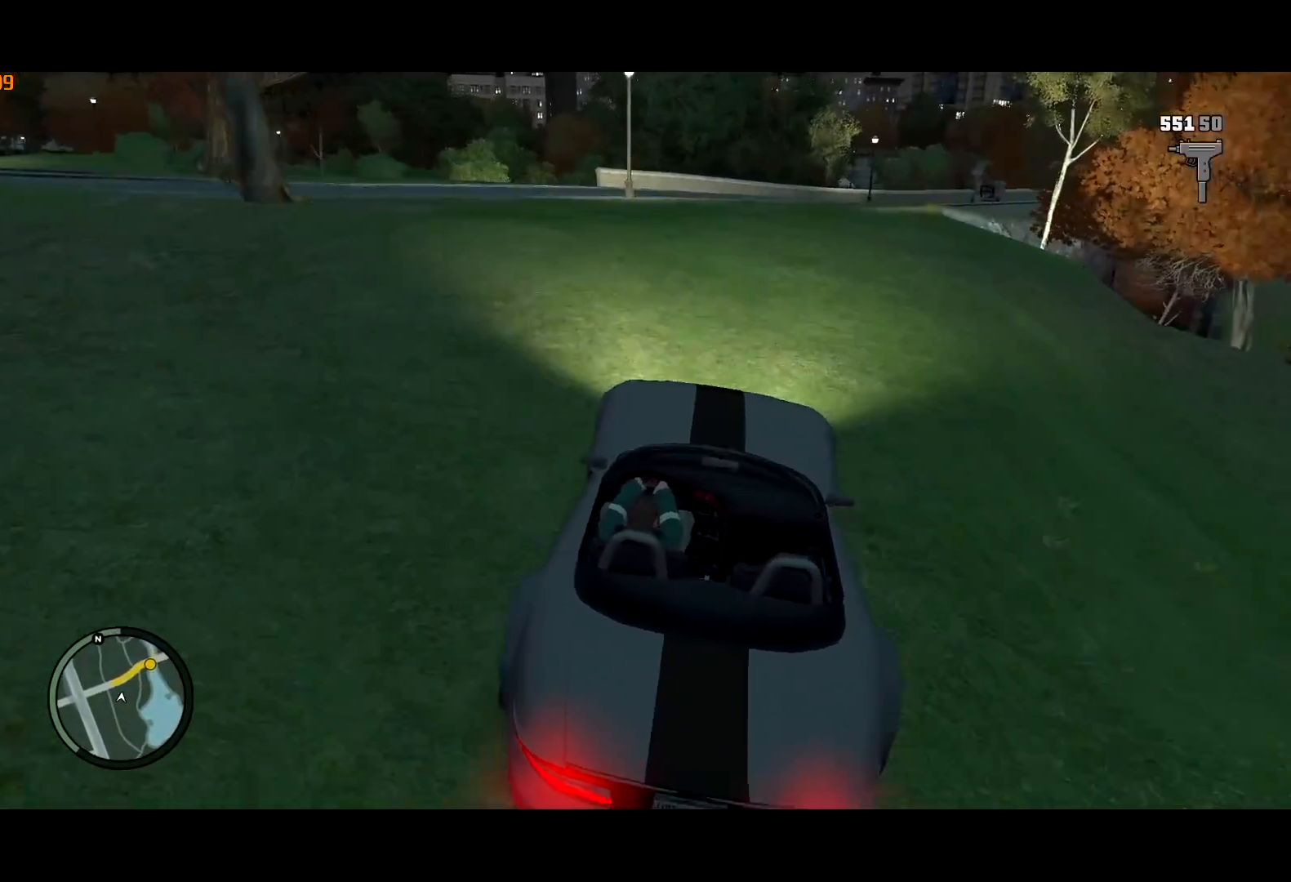
{"keys": ["d", "w"], "mouse": [], "events": [[33, "w", "up"], [500, "w", "down"]]}
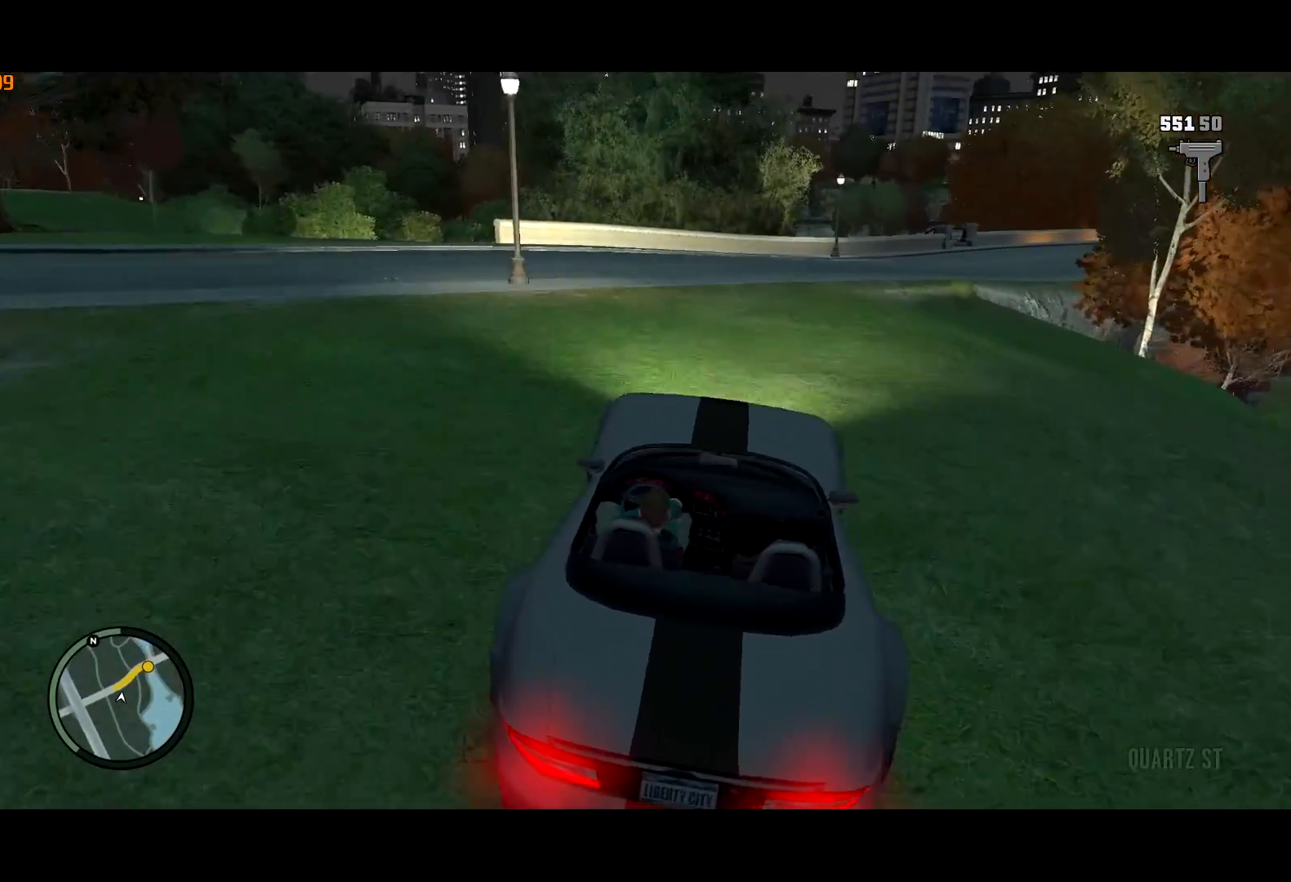
{"keys": ["d"], "mouse": [], "events": [[133, "mouse_right", "down"], [183, "d", "up"], [183, "mouse_right", "up"], [183, "w", "up"], [283, "w", "down"], [467, "d", "down"], [467, "w", "up"]]}
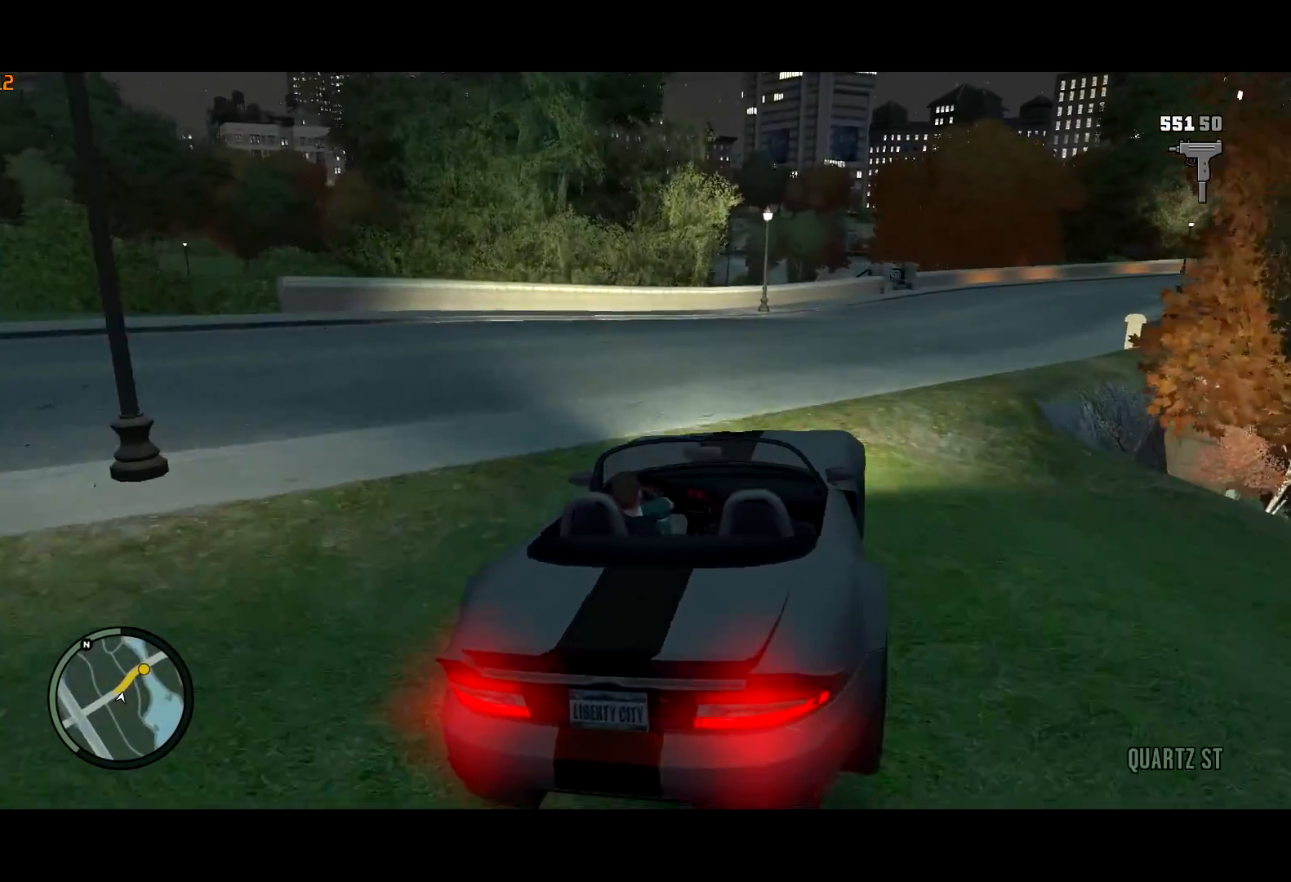
{"keys": ["w"], "mouse": [], "events": [[17, "d", "up"], [150, "d", "down"], [150, "w", "down"], [200, "d", "up"], [200, "lock", "down"], [300, "d", "down"], [300, "lock", "up"], [383, "d", "up"]]}
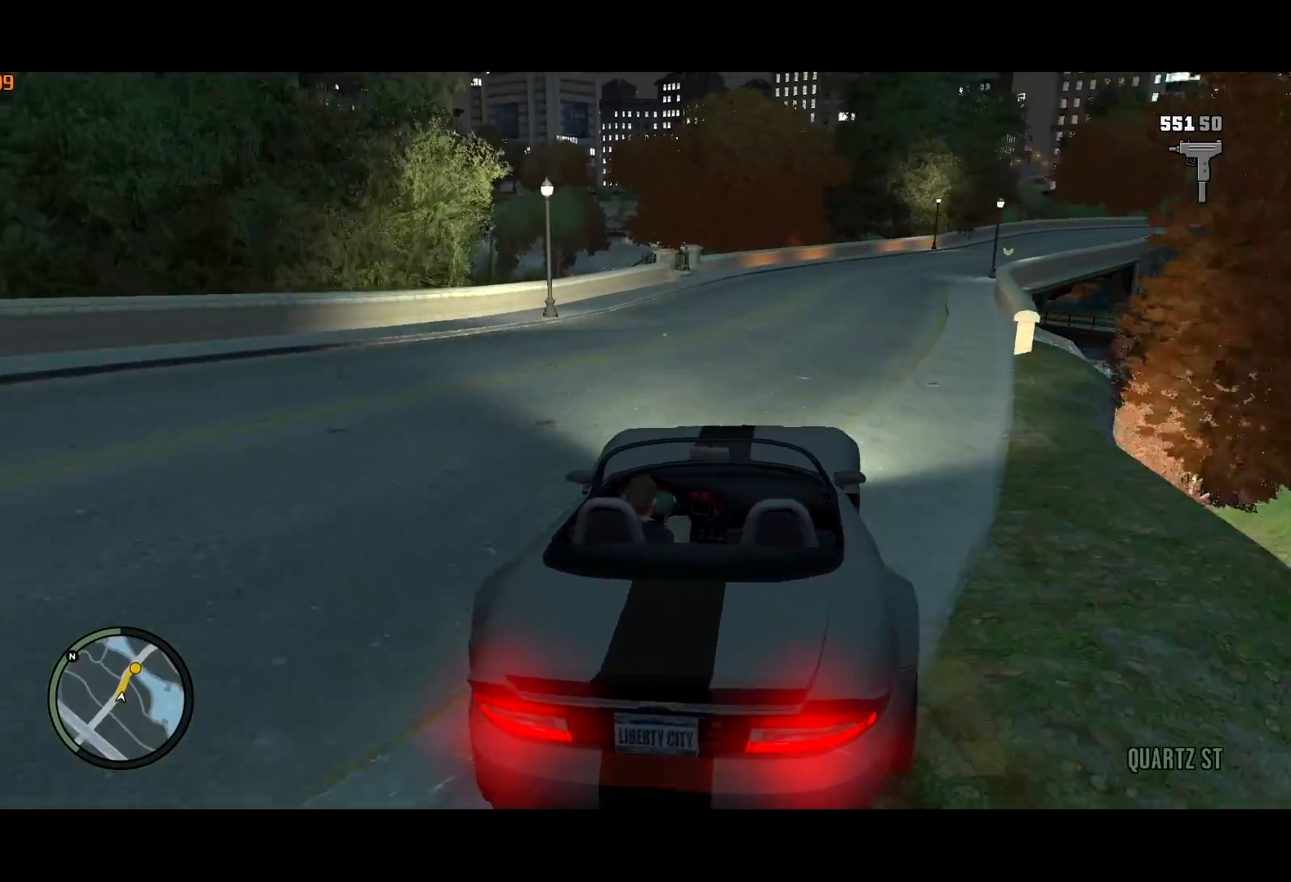
{"keys": ["d", "w"], "mouse": [], "events": [[167, "a", "down"], [217, "a", "up"], [317, "a", "down"], [400, "a", "up"], [450, "d", "down"]]}
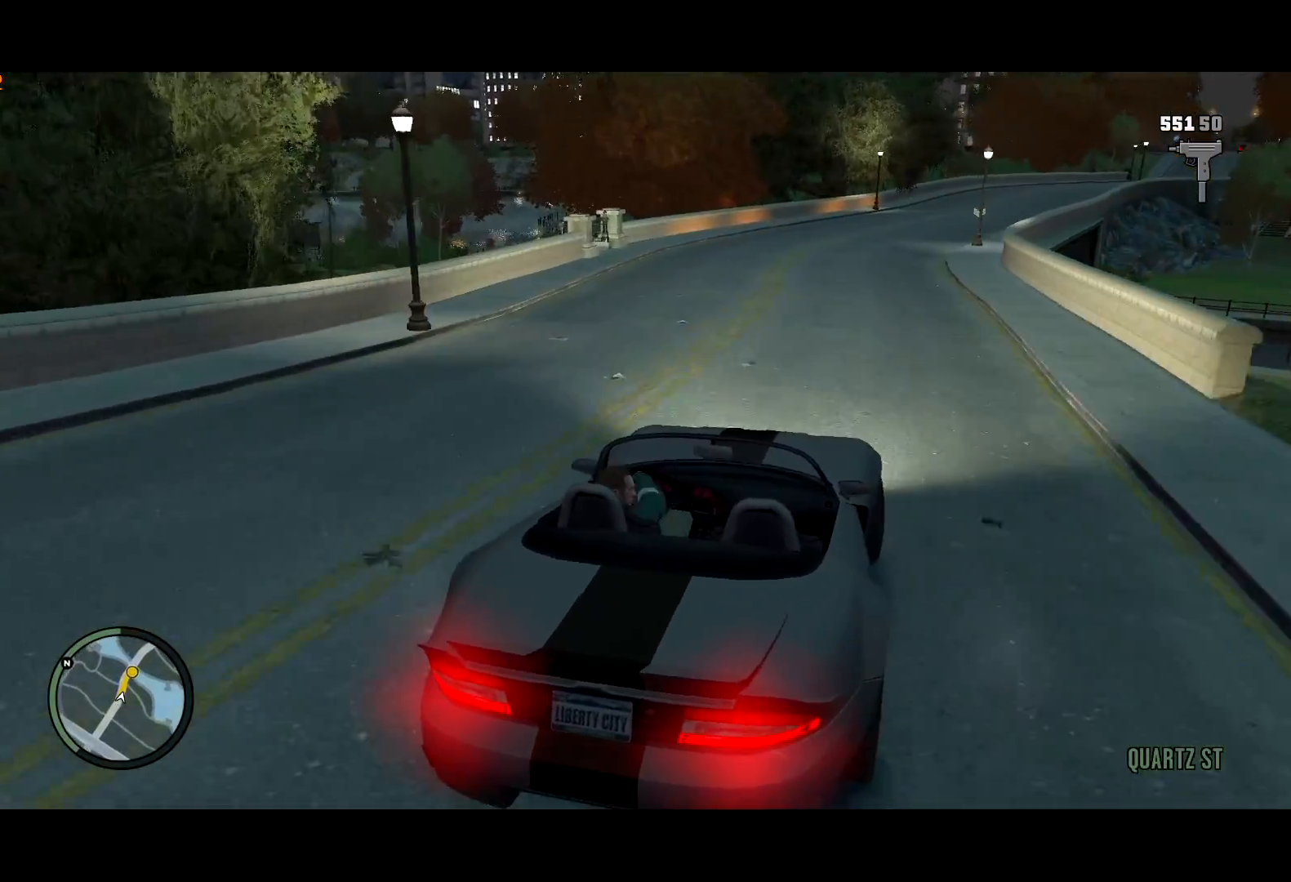
{"keys": ["w"], "mouse": [], "events": [[183, "d", "up"], [333, "d", "down"], [417, "d", "up"]]}
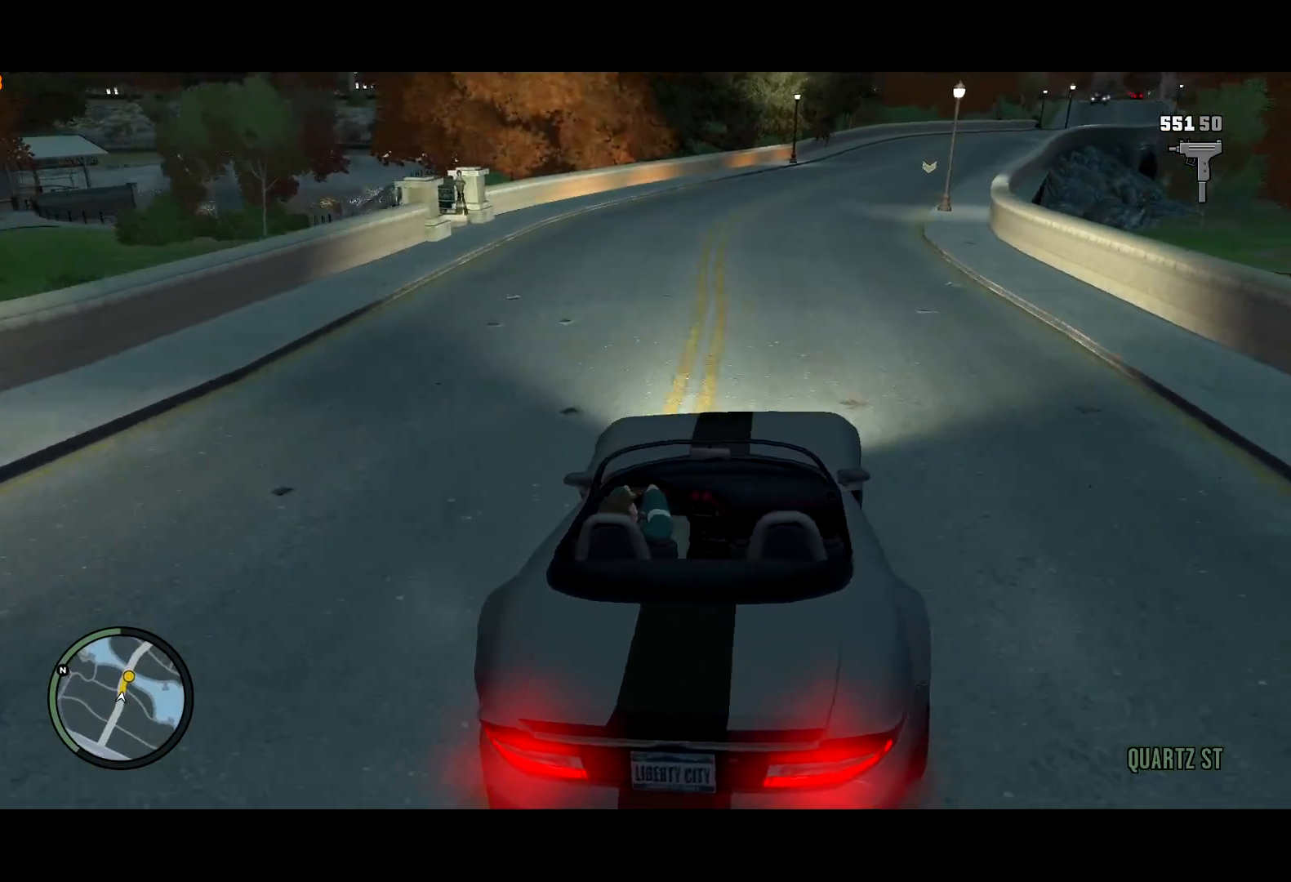
{"keys": ["d", "w"], "mouse": [], "events": [[17, "lock", "down"], [100, "d", "down"], [100, "lock", "up"], [150, "d", "up"], [483, "d", "down"]]}
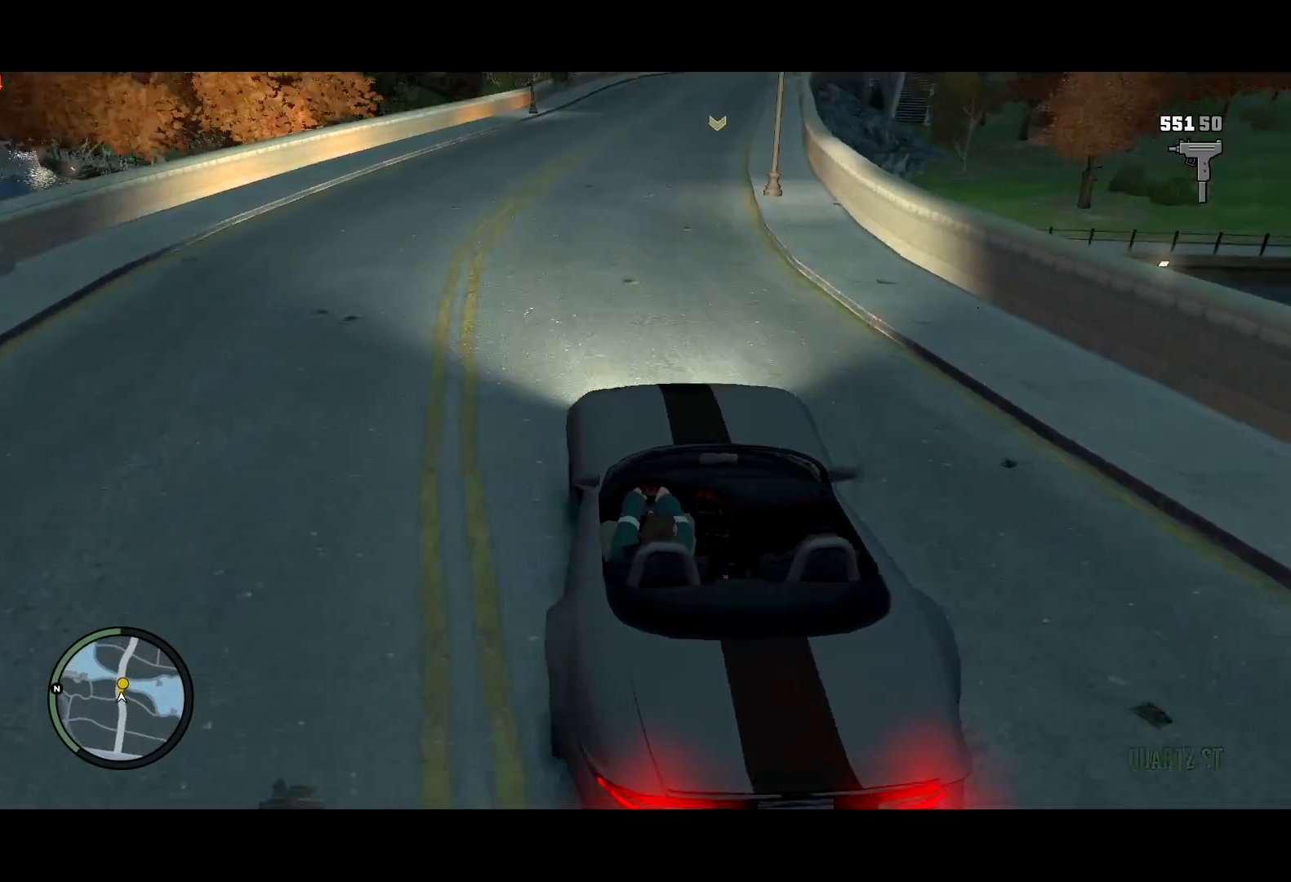
{"keys": ["w"], "mouse": [], "events": [[117, "d", "up"], [167, "d", "down"], [217, "d", "up"]]}
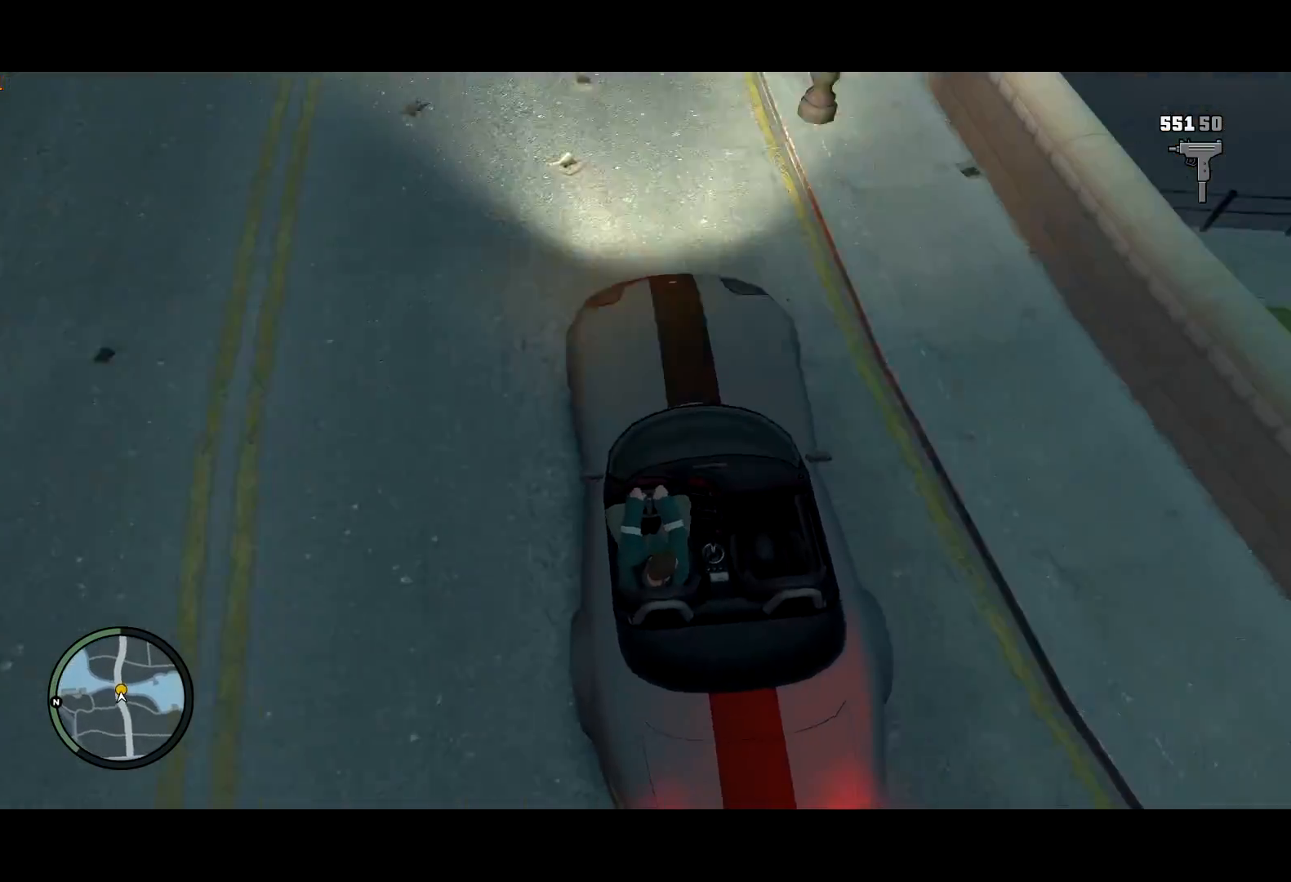
{"keys": ["g", "return", "w"], "mouse": [], "events": [[417, "return", "down"], [467, "g", "down"]]}
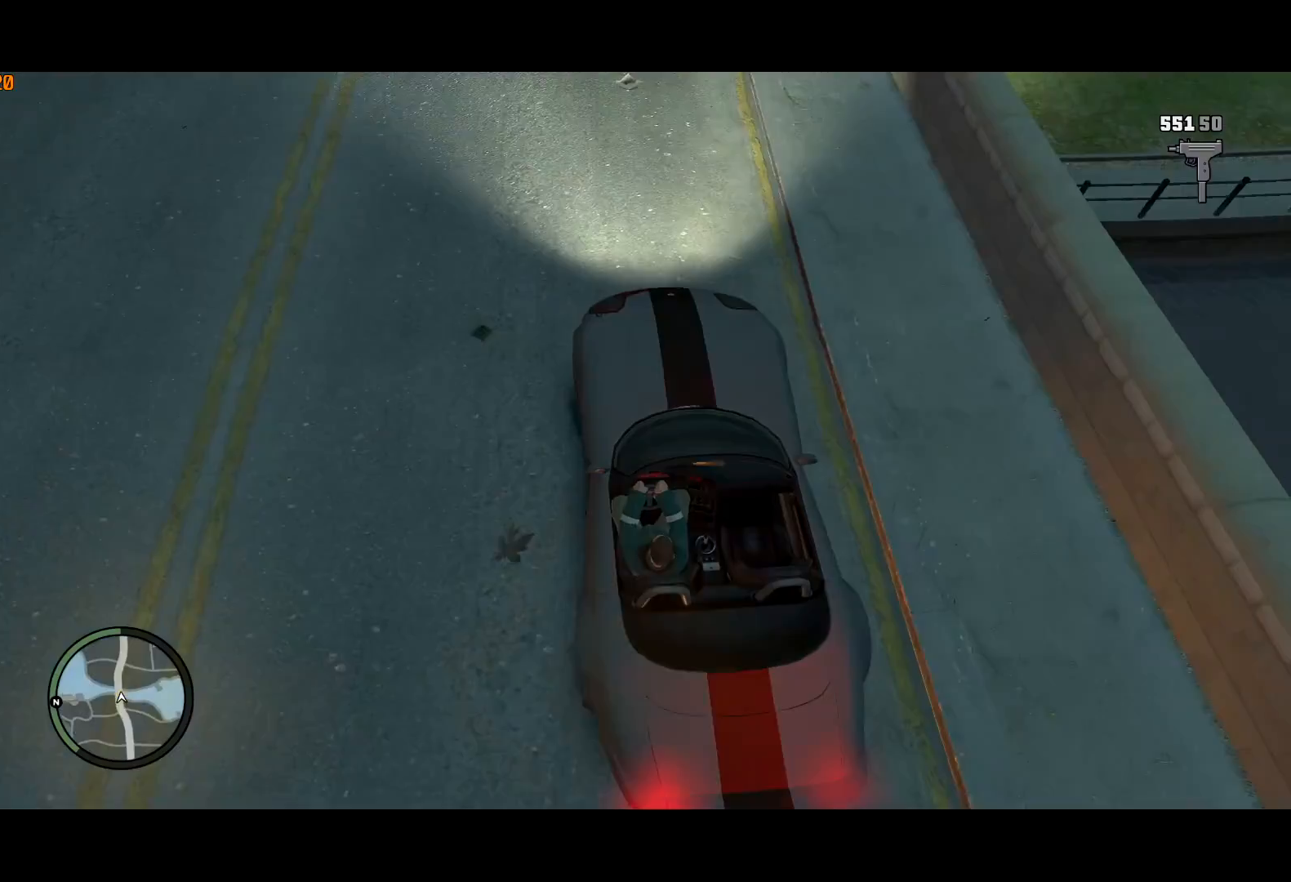
{"keys": ["return", "w"], "mouse": [], "events": [[17, "g", "up"], [17, "return", "up"], [67, "return", "down"], [100, "g", "down"], [100, "return", "up"], [150, "g", "up"], [200, "return", "down"], [250, "g", "down"], [250, "return", "up"], [300, "g", "up"], [300, "return", "down"], [383, "return", "up"], [433, "return", "down"]]}
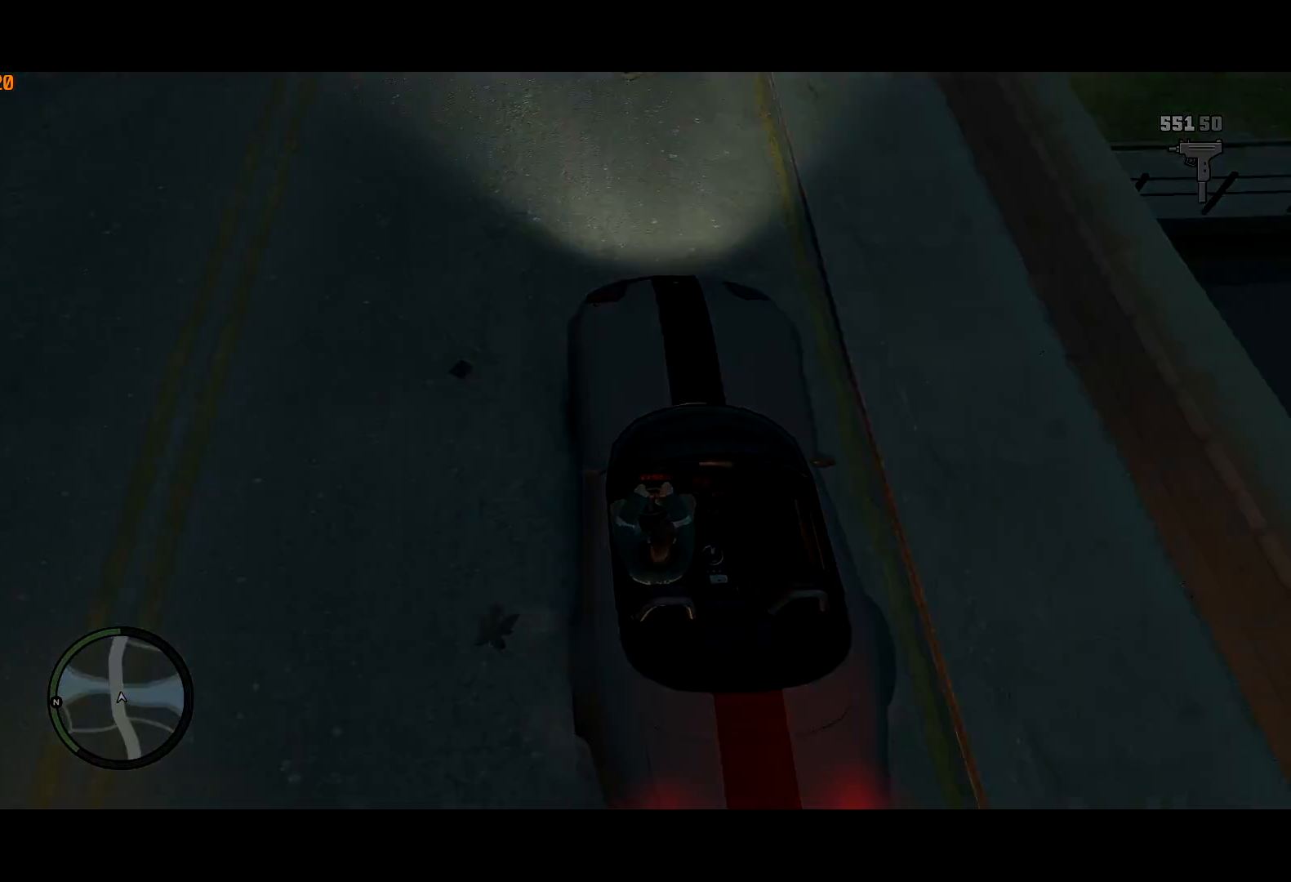
{"keys": ["w"], "mouse": [], "events": [[33, "return", "up"], [67, "return", "down"], [117, "return", "up"], [217, "return", "down"], [267, "return", "up"], [317, "return", "down"], [400, "return", "up"], [450, "return", "down"], [500, "return", "up"]]}
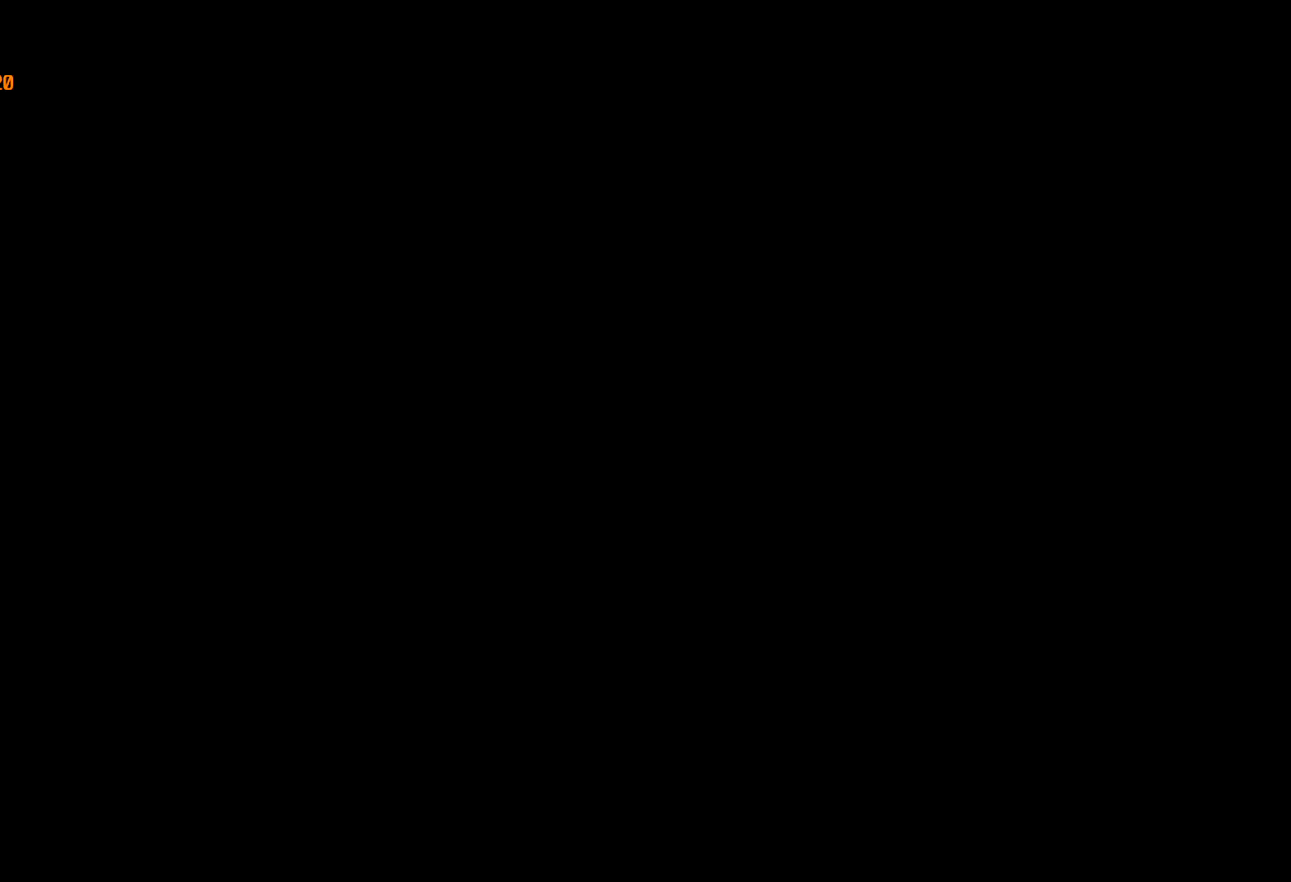
{"keys": ["return", "w"], "mouse": [], "events": [[50, "return", "down"], [133, "return", "up"], [183, "return", "down"], [283, "return", "up"], [333, "return", "down"], [417, "return", "up"], [467, "return", "down"]]}
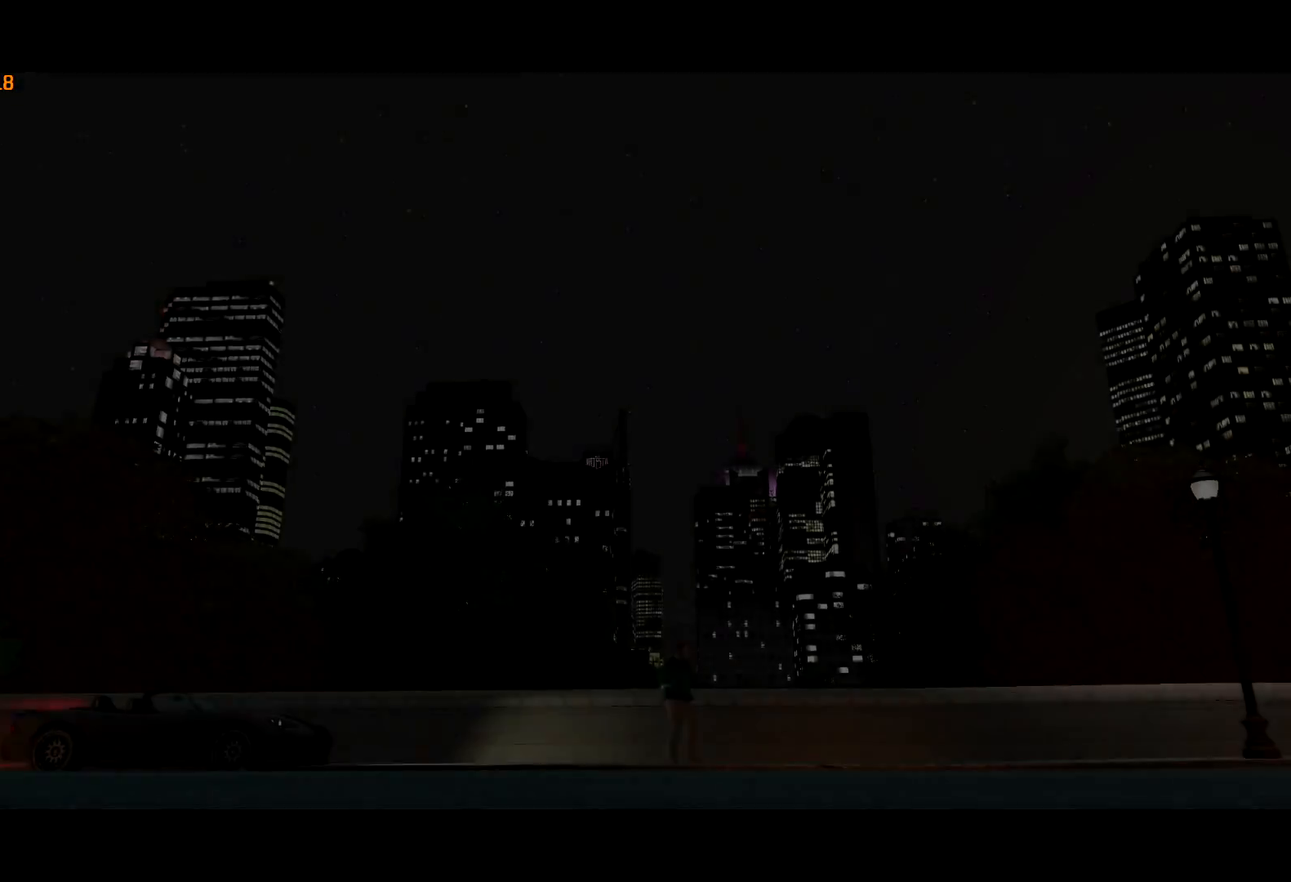
{"keys": ["return", "w"], "mouse": [], "events": [[17, "return", "up"], [50, "return", "down"], [150, "return", "up"], [200, "return", "down"], [283, "return", "up"], [333, "return", "down"], [383, "return", "up"], [433, "return", "down"]]}
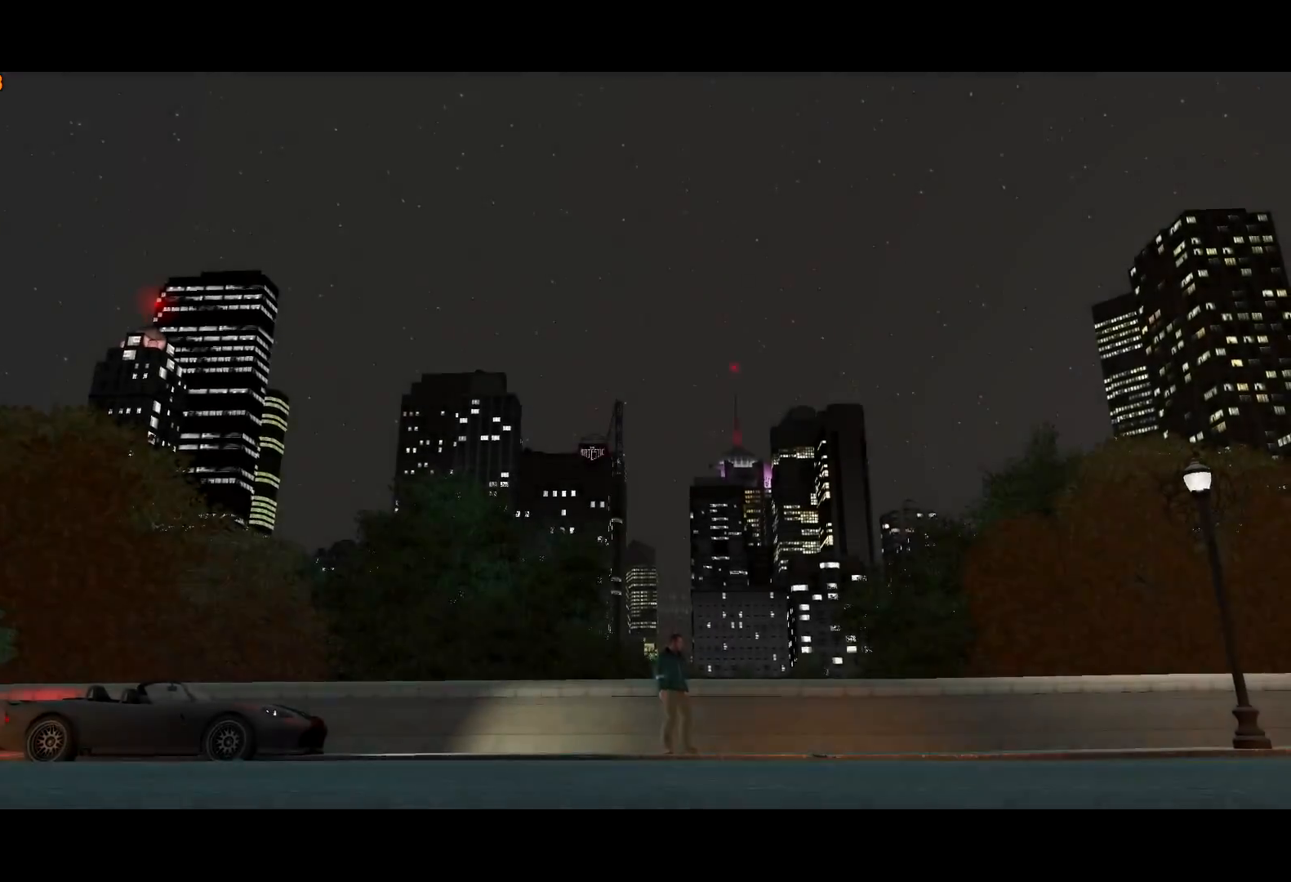
{"keys": ["return", "w"], "mouse": [], "events": [[33, "return", "up"], [83, "return", "down"], [167, "return", "up"], [217, "return", "down"], [267, "return", "up"], [350, "return", "down"], [400, "return", "up"], [500, "return", "down"]]}
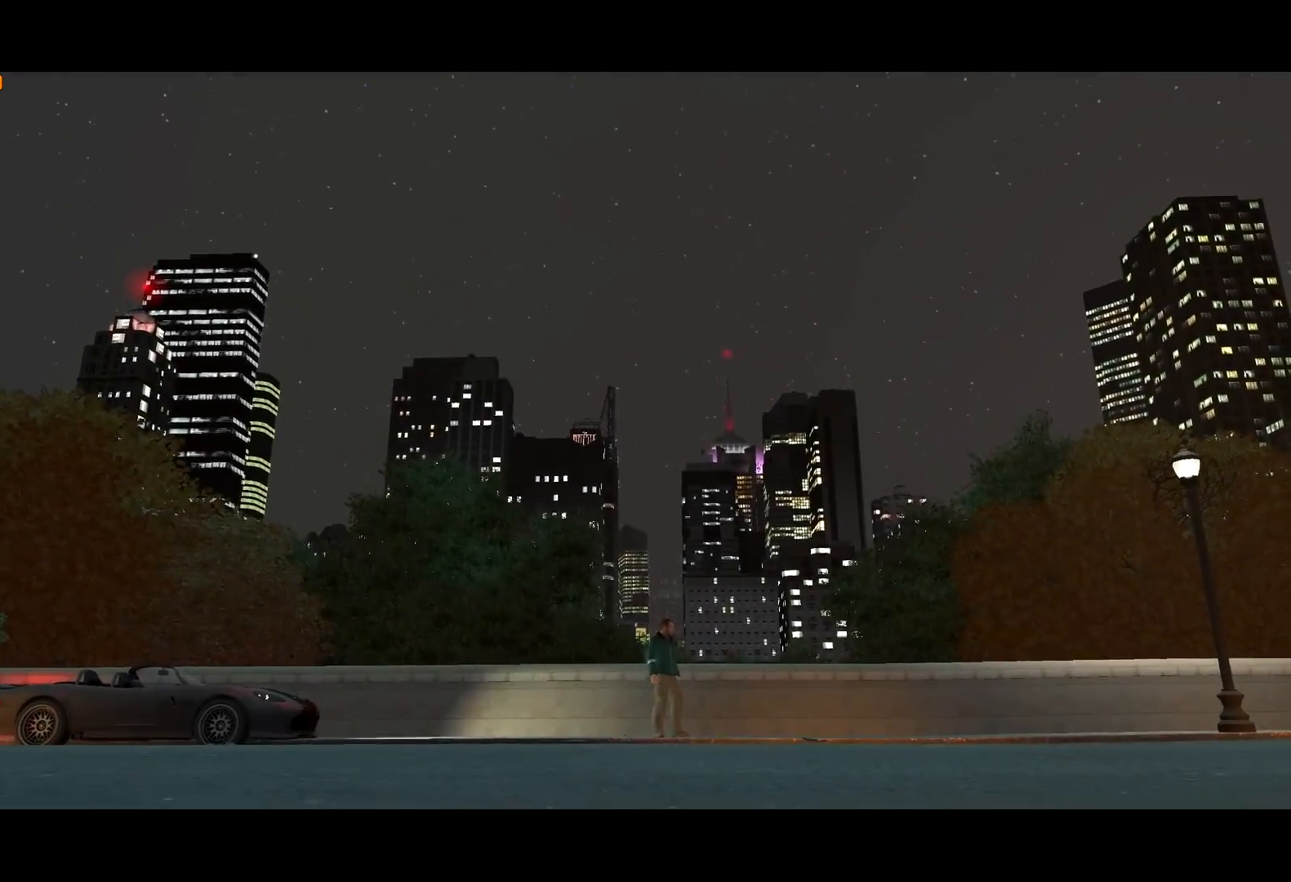
{"keys": ["return", "w"], "mouse": [], "events": [[50, "return", "up"], [83, "return", "down"], [183, "return", "up"], [233, "return", "down"], [333, "return", "up"], [367, "return", "down"], [417, "return", "up"], [467, "return", "down"]]}
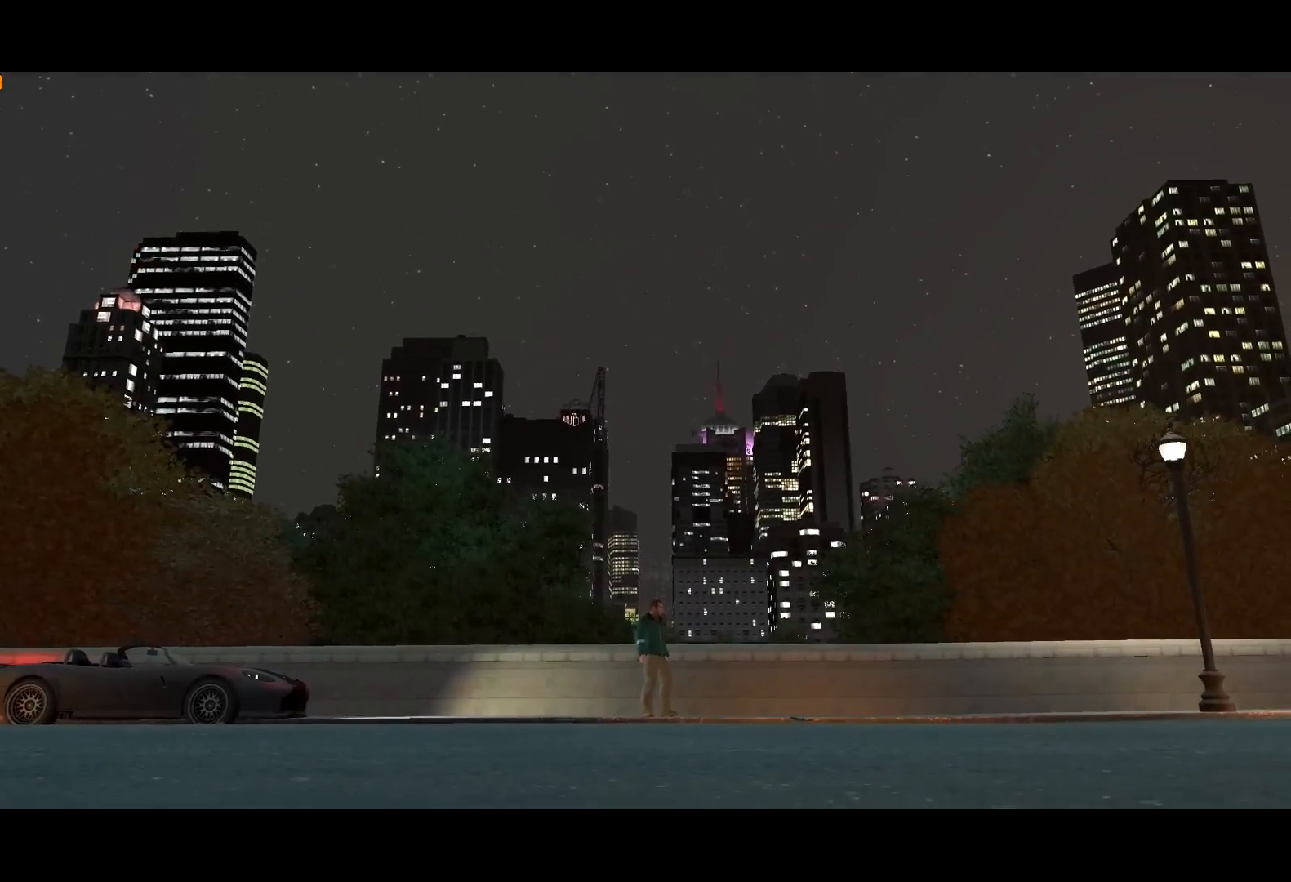
{"keys": ["w"], "mouse": [], "events": [[67, "return", "up"], [100, "return", "down"], [200, "return", "up"], [250, "return", "down"], [333, "return", "up"], [383, "return", "down"], [433, "return", "up"]]}
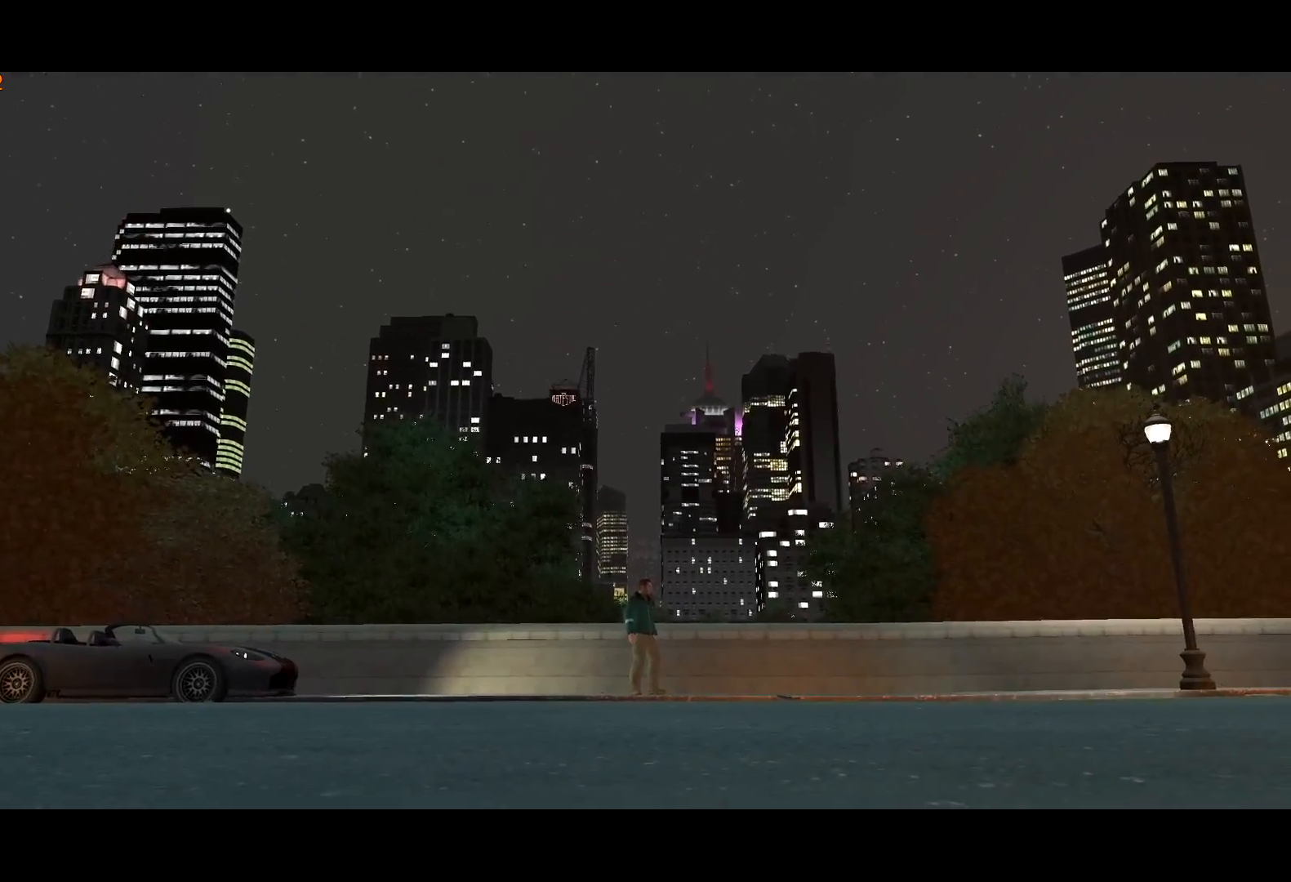
{"keys": ["w"], "mouse": [], "events": [[33, "return", "down"], [67, "return", "up"], [167, "return", "down"], [217, "return", "up"], [267, "return", "down"], [350, "return", "up"], [400, "return", "down"], [500, "return", "up"]]}
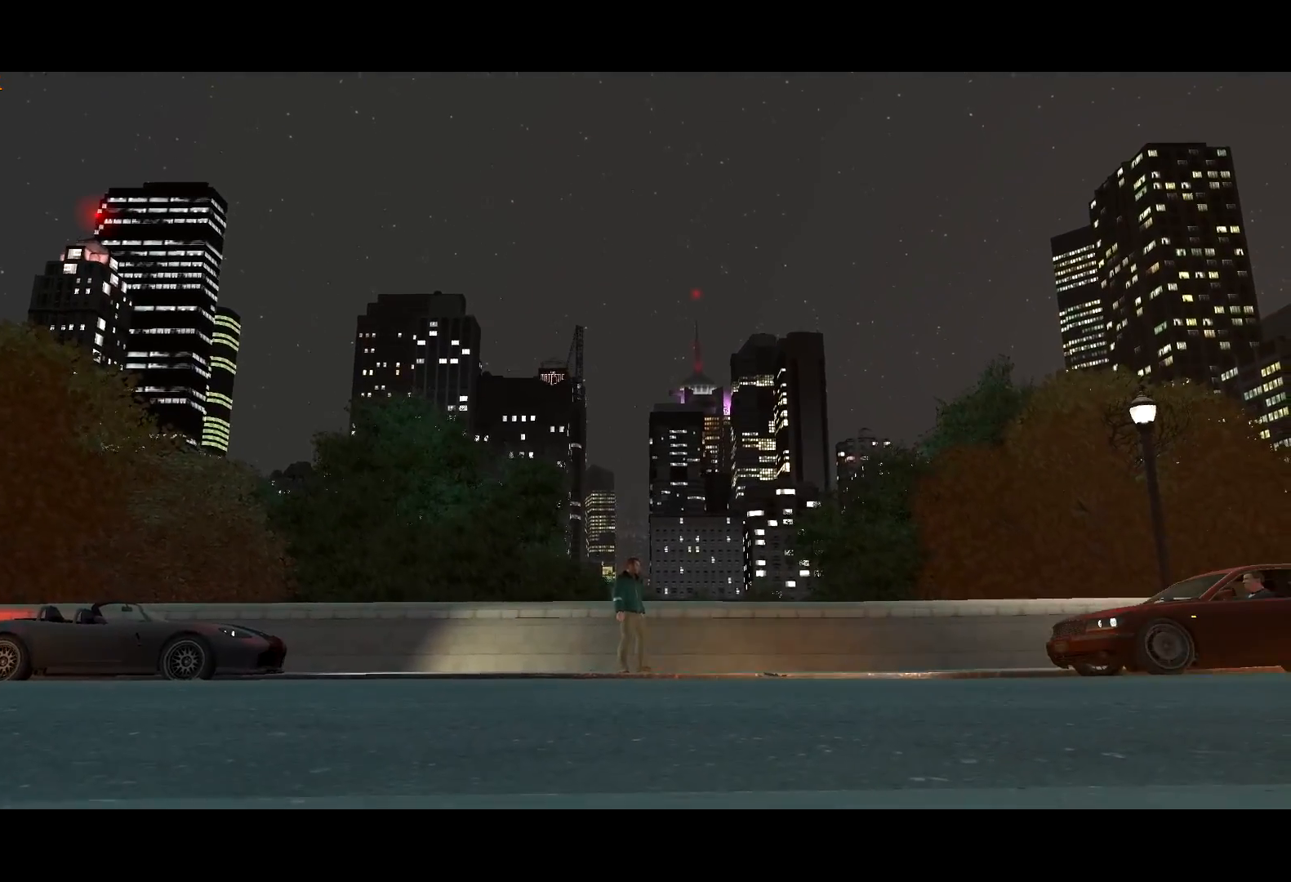
{"keys": ["w"], "mouse": [], "events": [[50, "return", "down"], [83, "return", "up"], [183, "return", "down"], [233, "return", "up"], [283, "return", "down"], [367, "return", "up"], [417, "return", "down"], [467, "return", "up"]]}
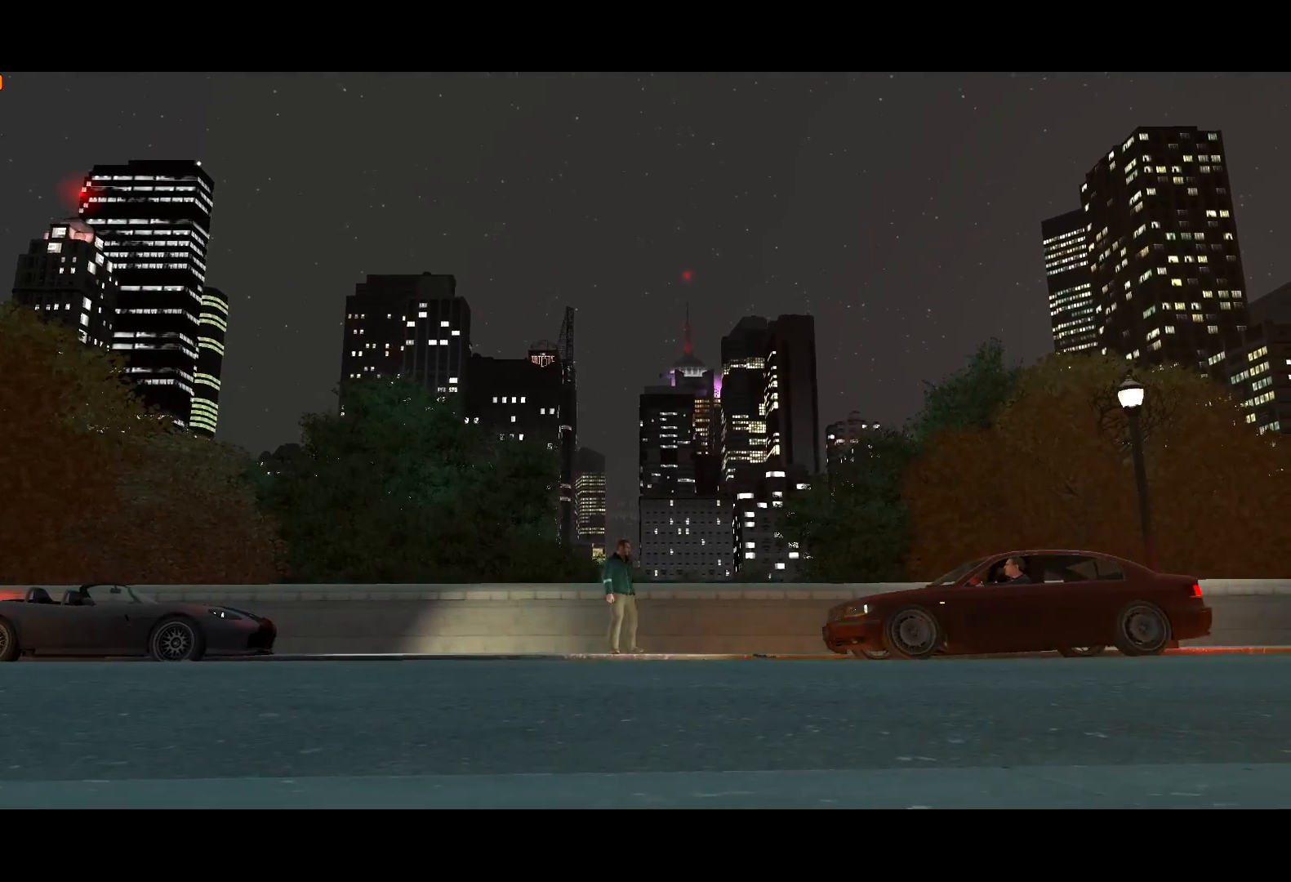
{"keys": ["w"], "mouse": [], "events": [[50, "return", "down"], [100, "return", "up"], [150, "return", "down"], [250, "return", "up"], [300, "return", "down"], [383, "return", "up"], [433, "return", "down"], [483, "return", "up"]]}